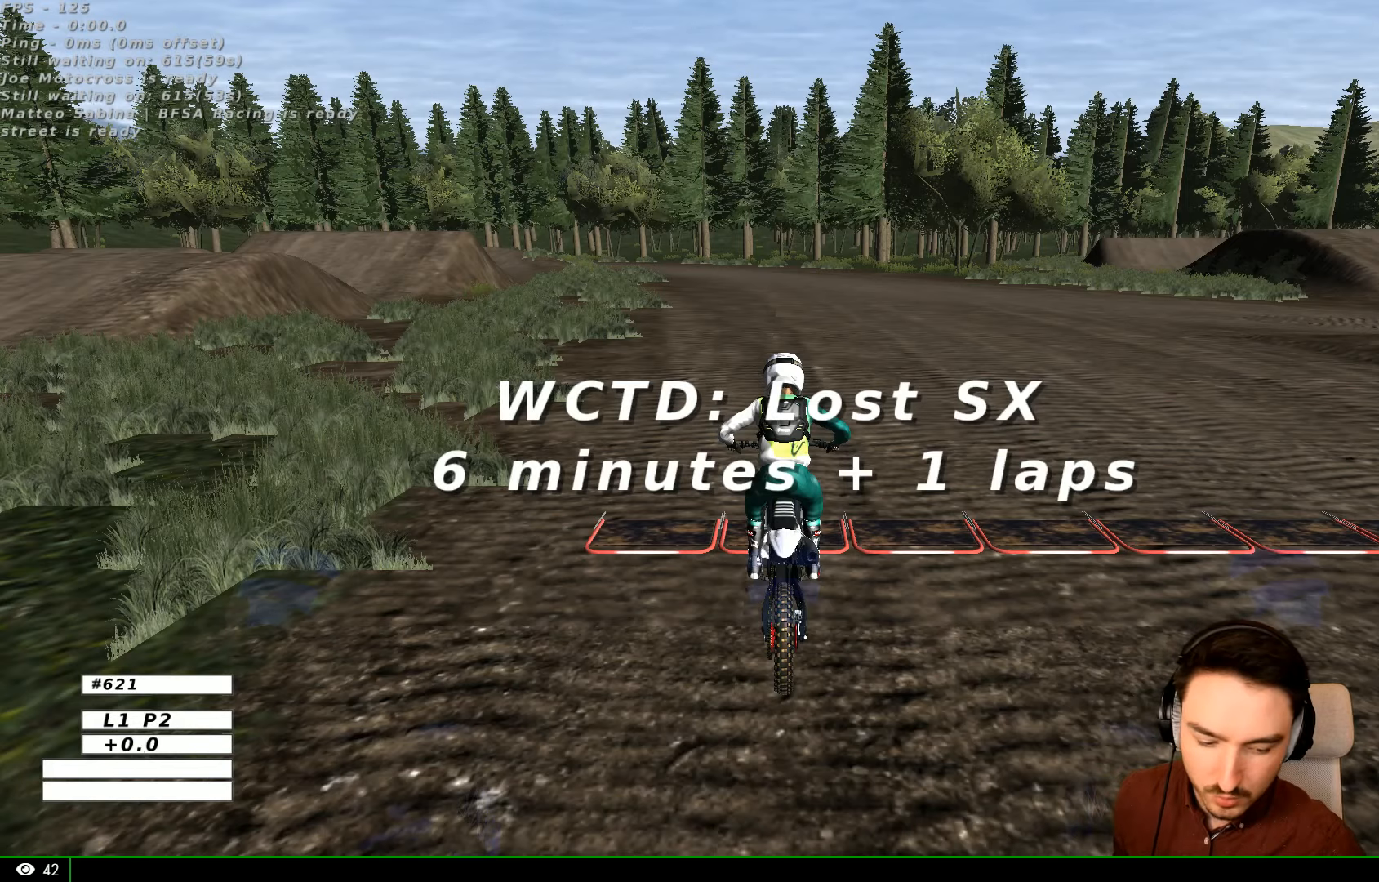
Gameplay with a controller (Xbox layout); each line is a JSON object with the inputs held at the frame after it. "events" lists button and stick changes between this image and that frame as [ms after this image, input, new state], when the widget could be followed in between. Not read: L3 R3.
{"buttons": ["B"], "left_stick": "center", "right_stick": "center", "events": [[467, "B", "down"]]}
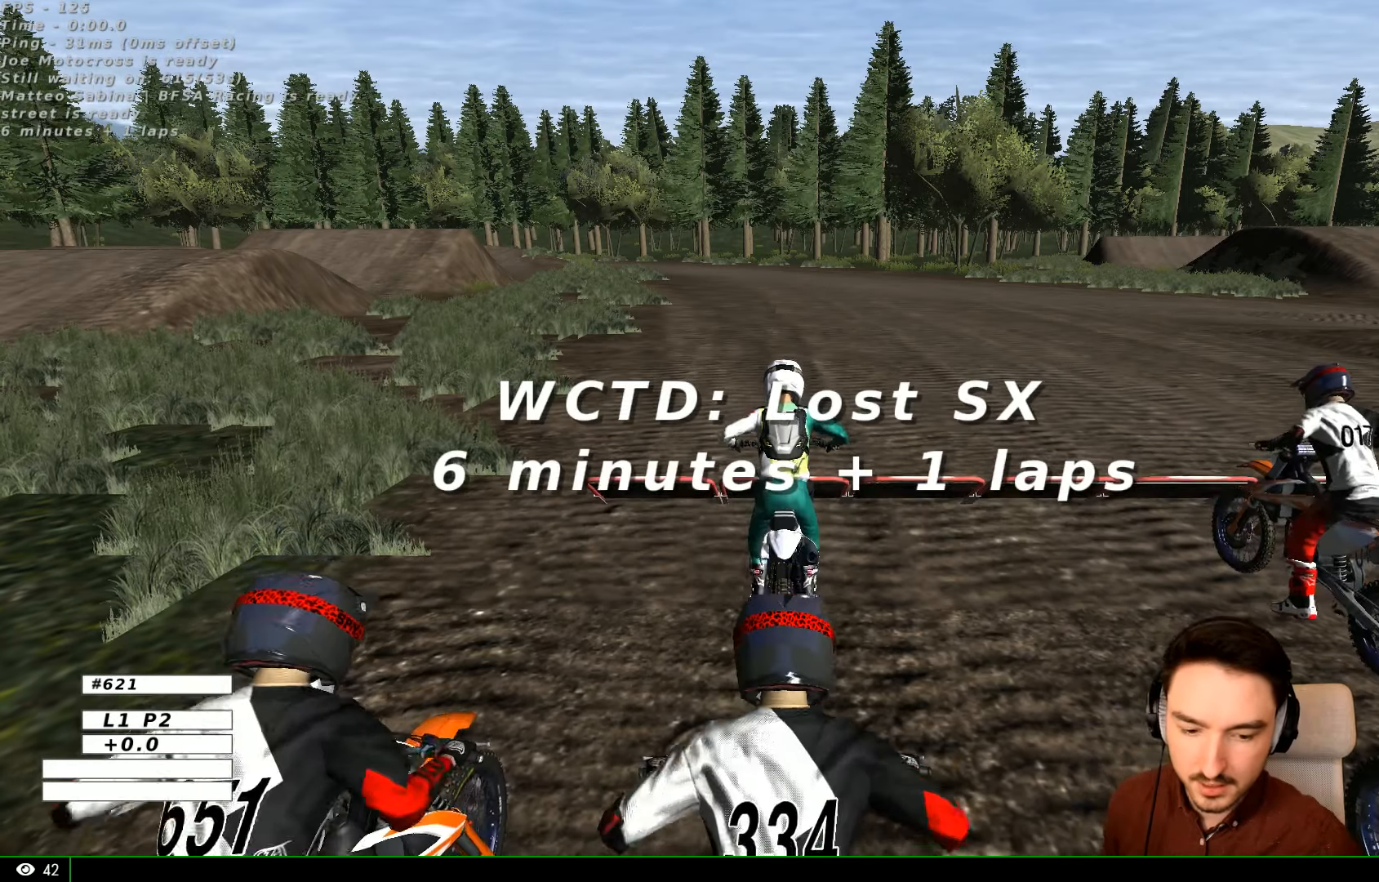
{"buttons": [], "left_stick": "center", "right_stick": "center", "events": [[34, "B", "up"], [334, "X", "down"], [434, "X", "up"]]}
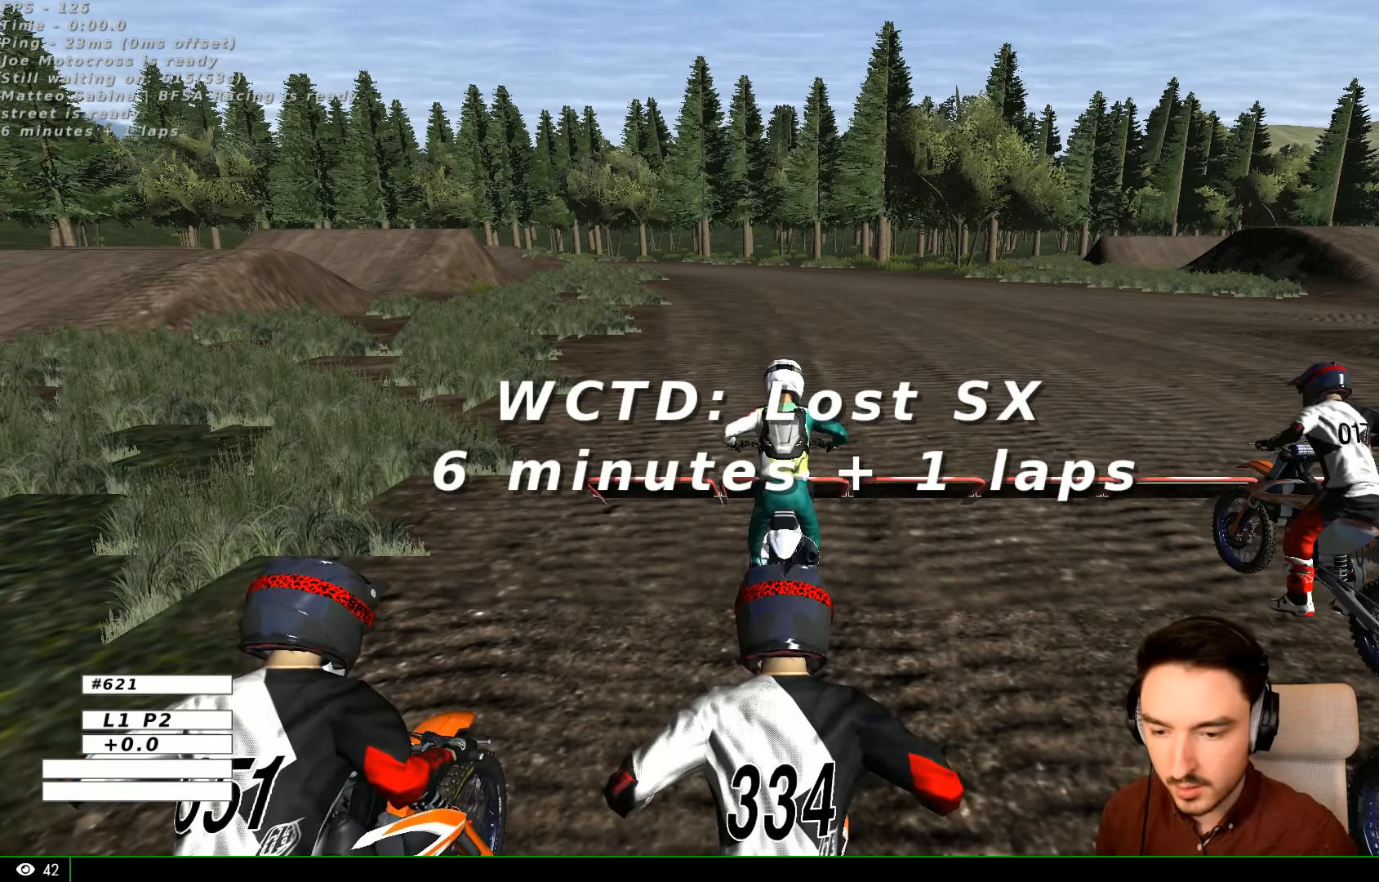
{"buttons": [], "left_stick": "center", "right_stick": "center", "events": []}
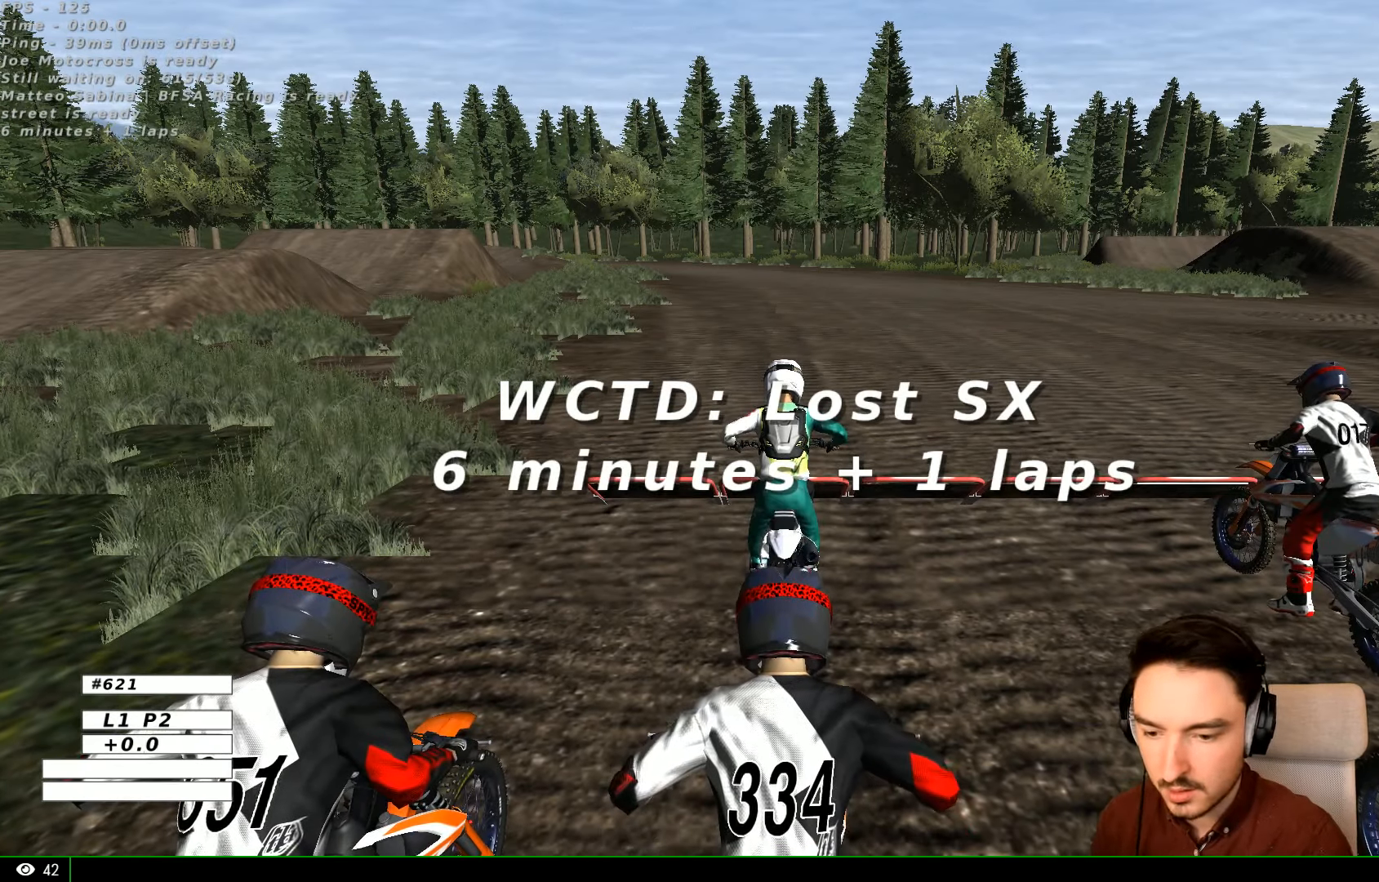
{"buttons": [], "left_stick": "center", "right_stick": "center", "events": []}
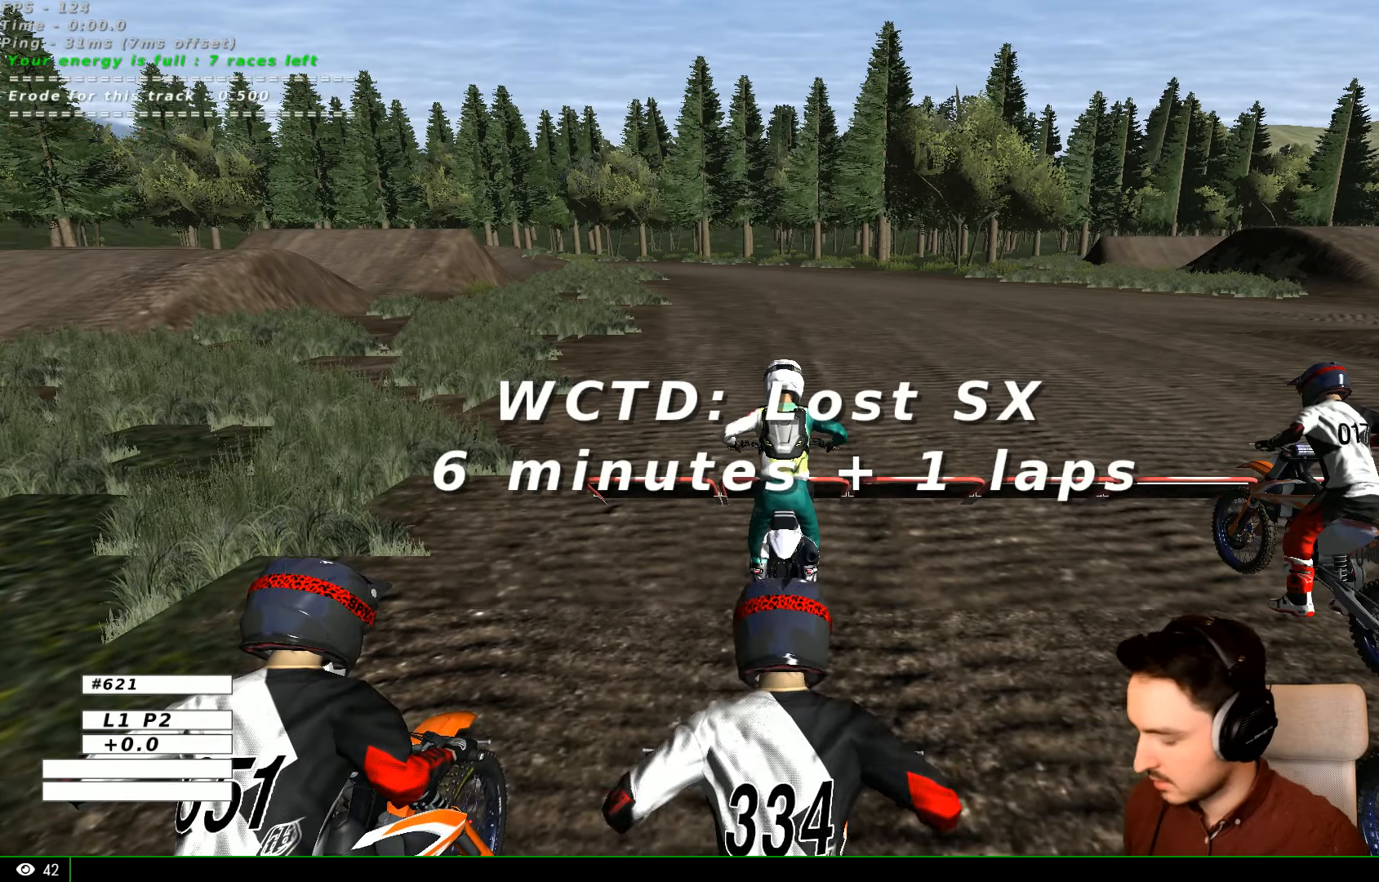
{"buttons": [], "left_stick": "center", "right_stick": "center", "events": []}
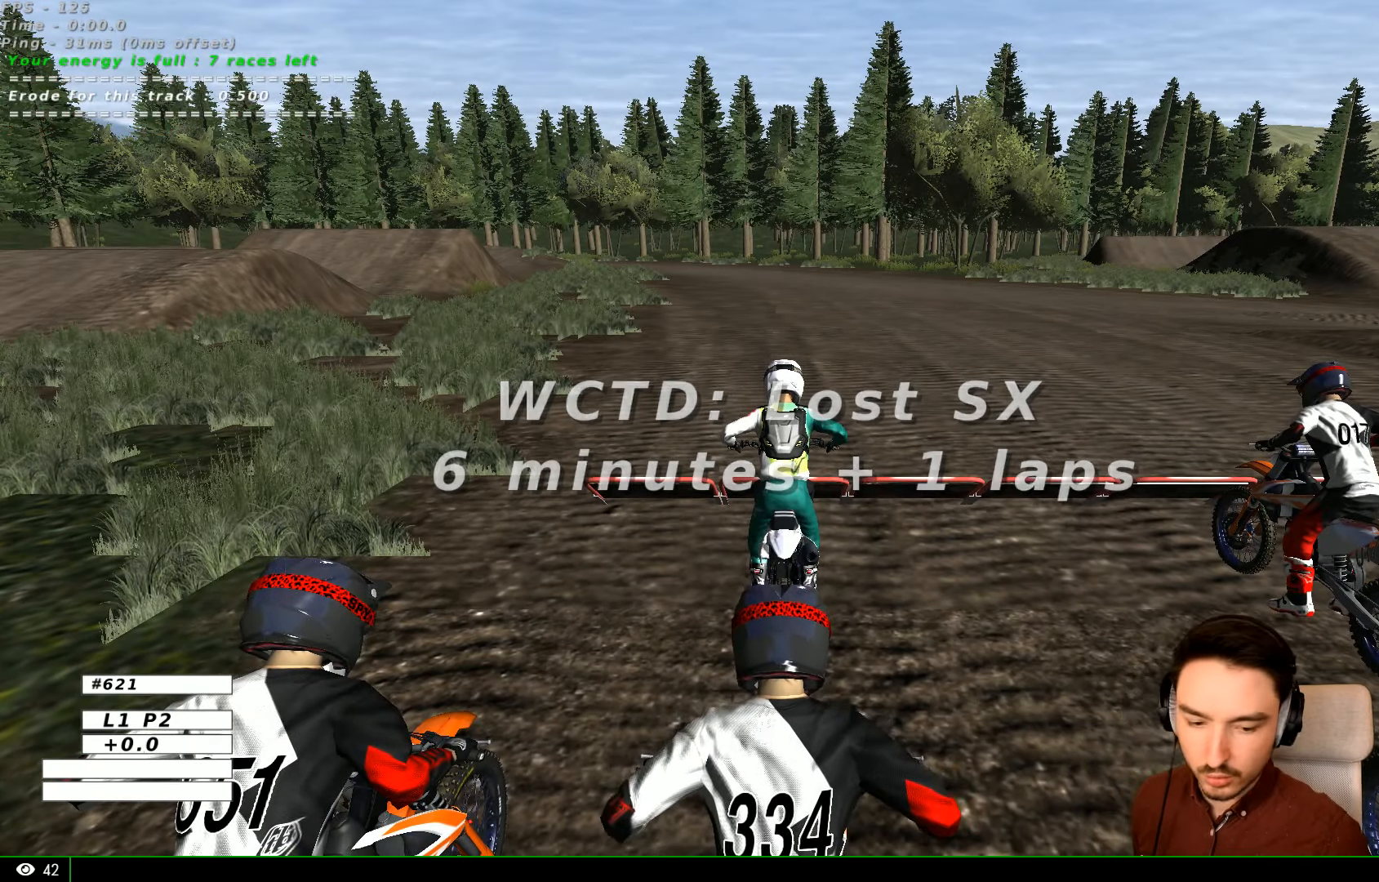
{"buttons": [], "left_stick": "center", "right_stick": "center", "events": []}
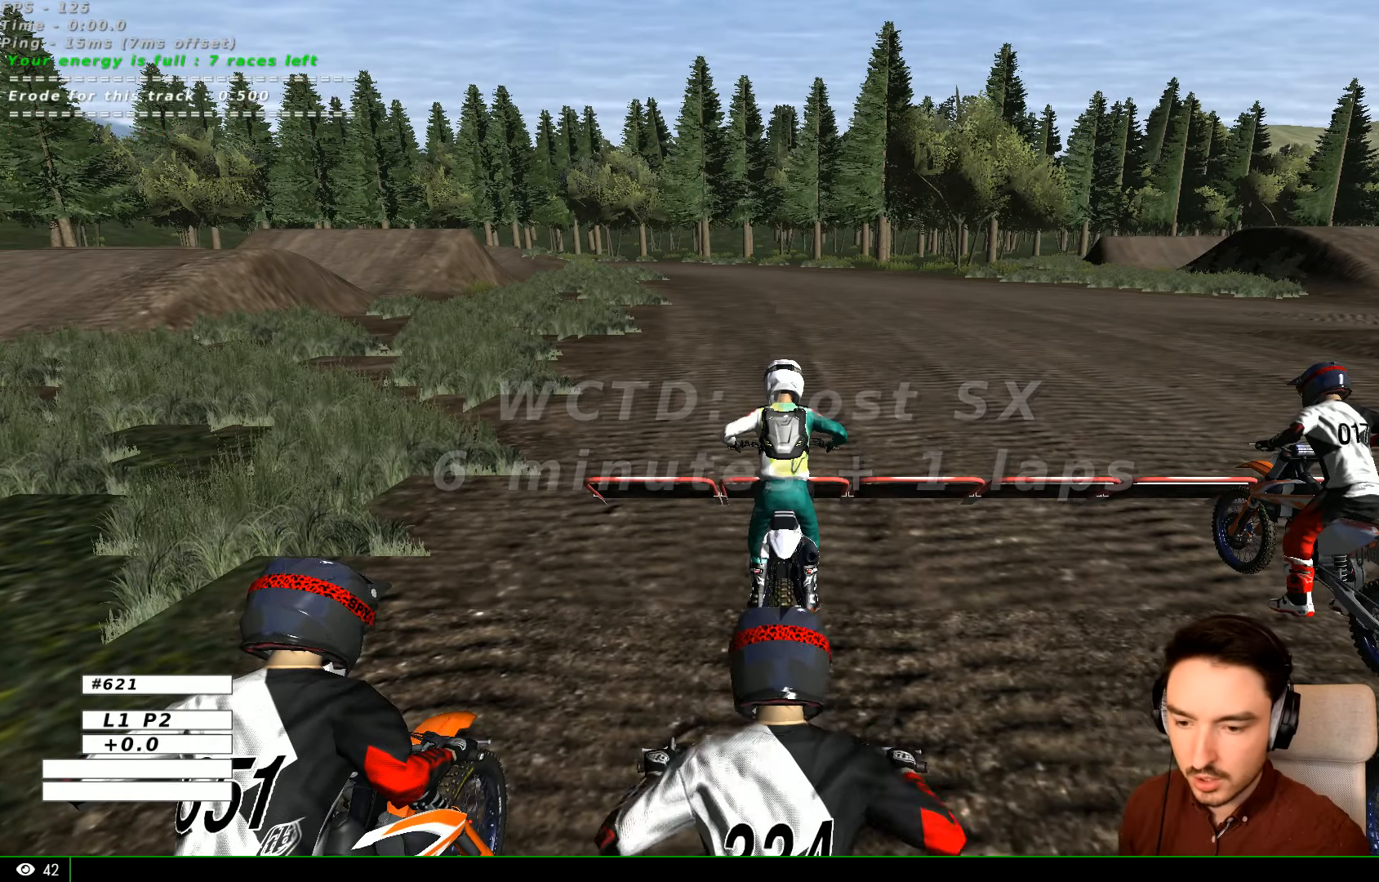
{"buttons": [], "left_stick": "center", "right_stick": "center", "events": []}
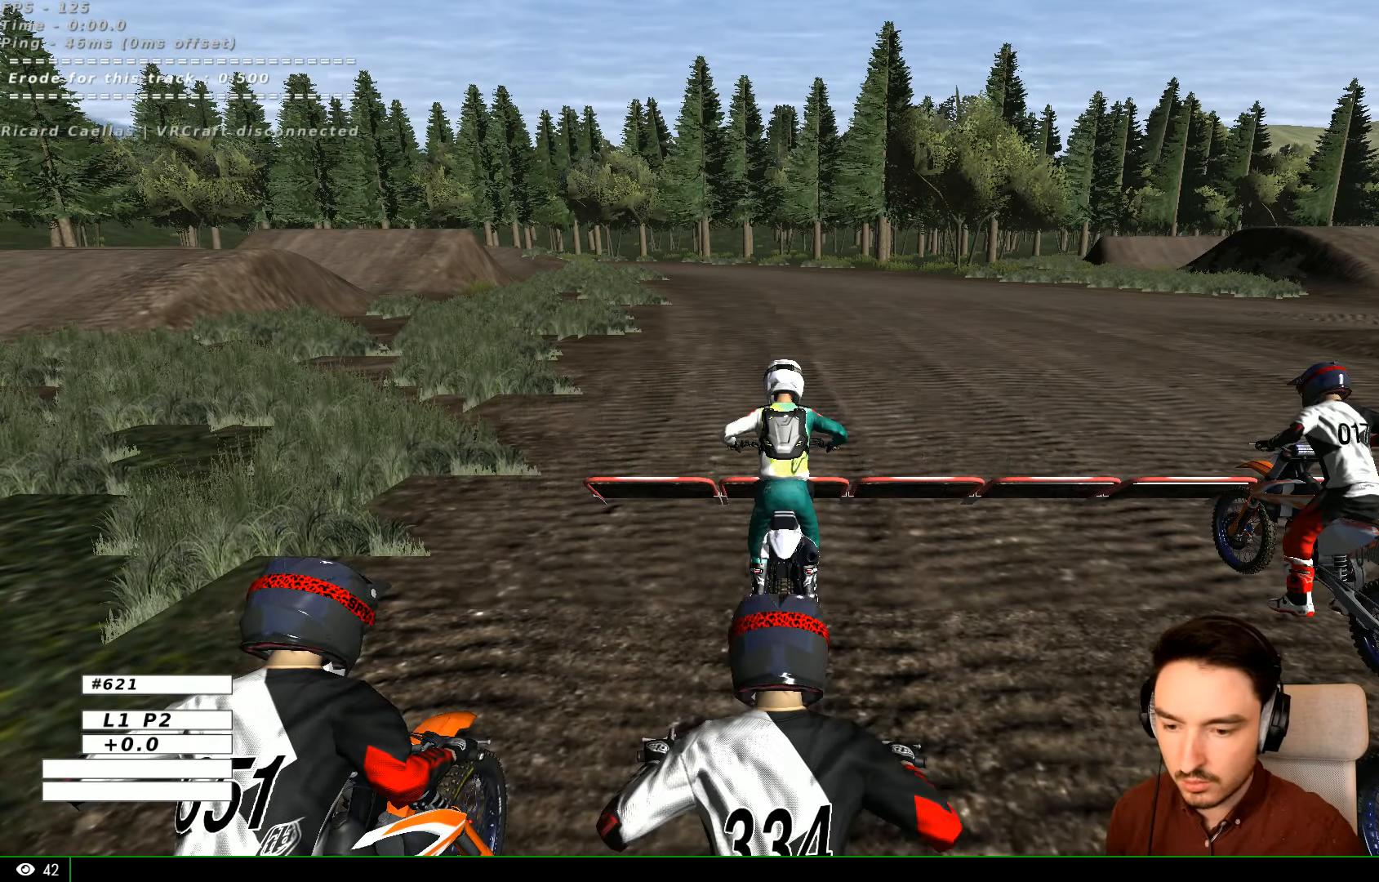
{"buttons": [], "left_stick": "down", "right_stick": "center", "events": [[234, "left_stick", "down"]]}
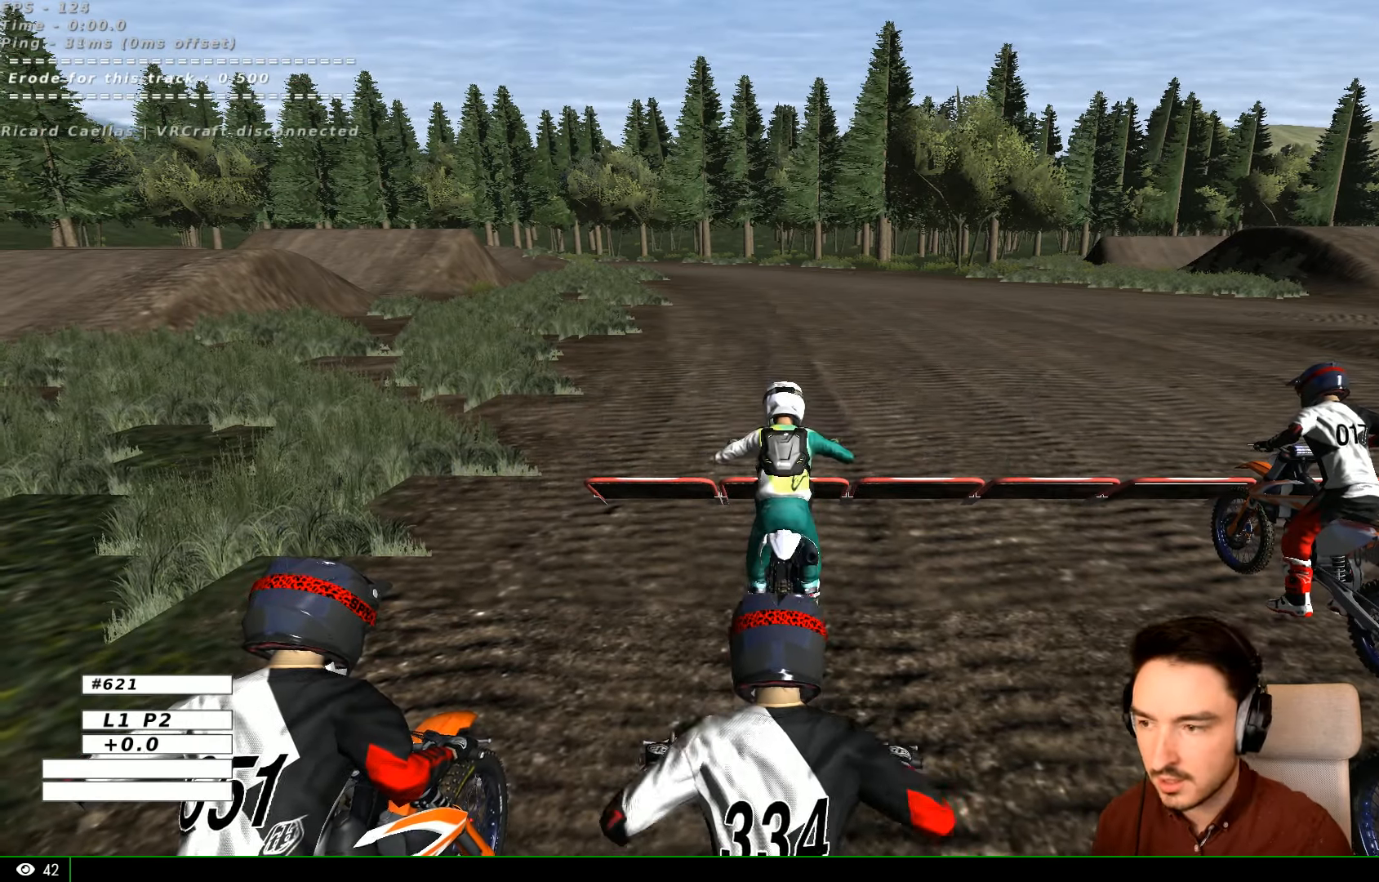
{"buttons": ["A", "R2"], "left_stick": "down", "right_stick": "center", "events": [[34, "R2", "down"], [67, "A", "down"]]}
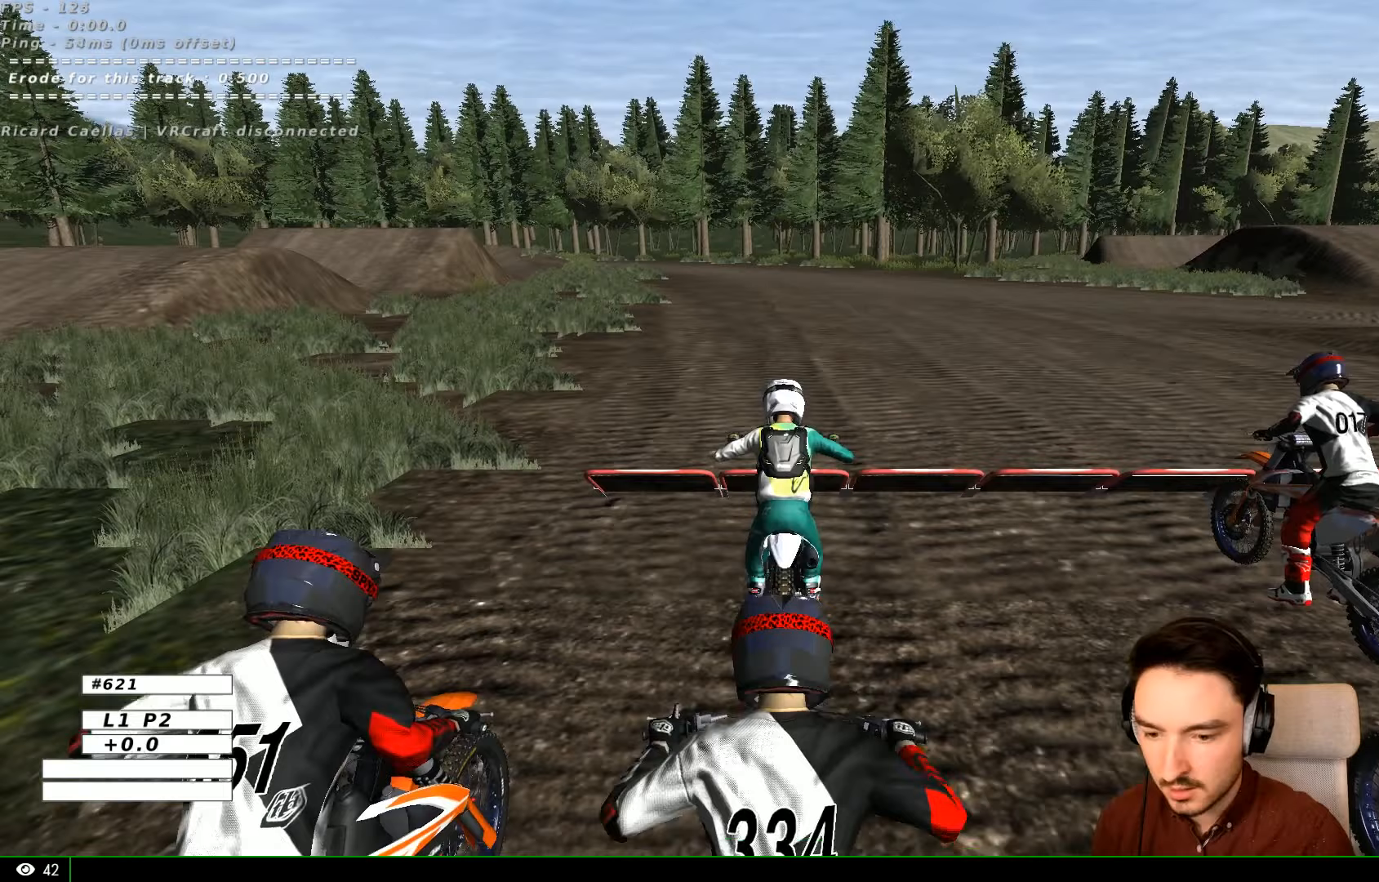
{"buttons": ["A", "R2"], "left_stick": "down", "right_stick": "center", "events": []}
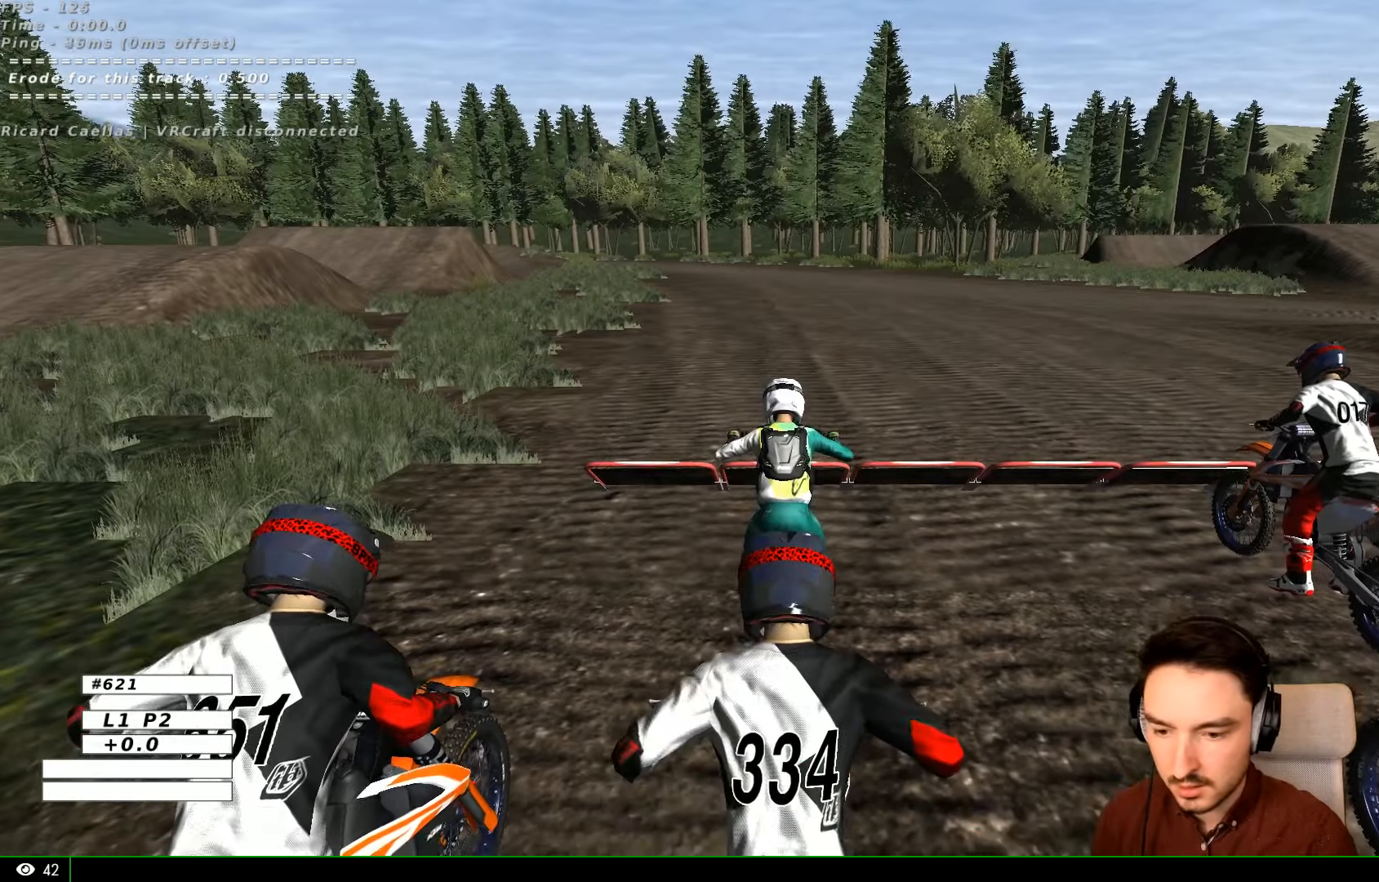
{"buttons": [], "left_stick": "down", "right_stick": "center", "events": [[133, "A", "up"], [133, "R2", "up"], [400, "X", "down"], [433, "X", "up"]]}
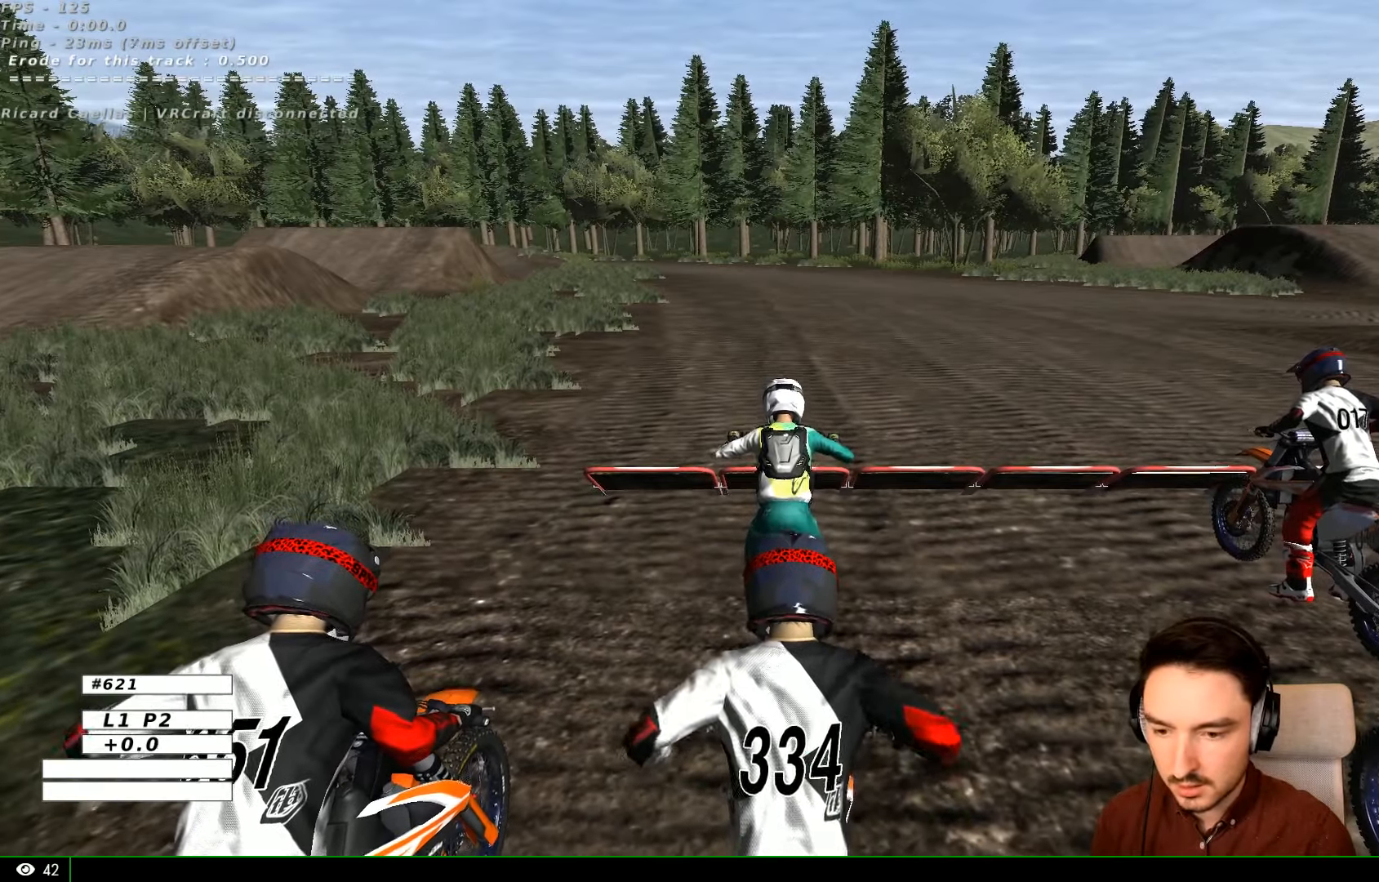
{"buttons": [], "left_stick": "center", "right_stick": "center", "events": [[133, "left_stick", "center"]]}
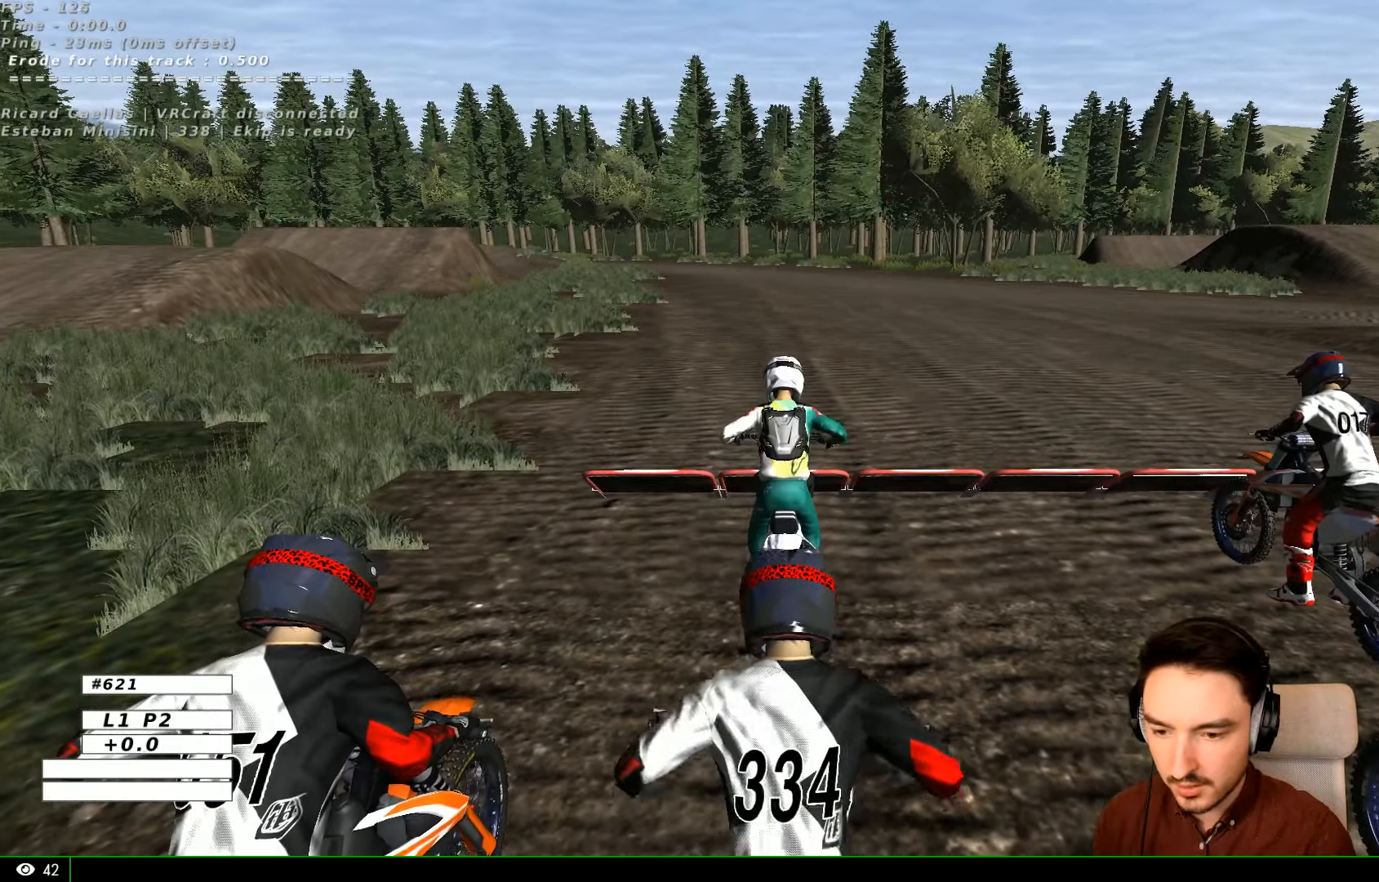
{"buttons": ["R1"], "left_stick": "center", "right_stick": "center", "events": [[333, "R1", "down"]]}
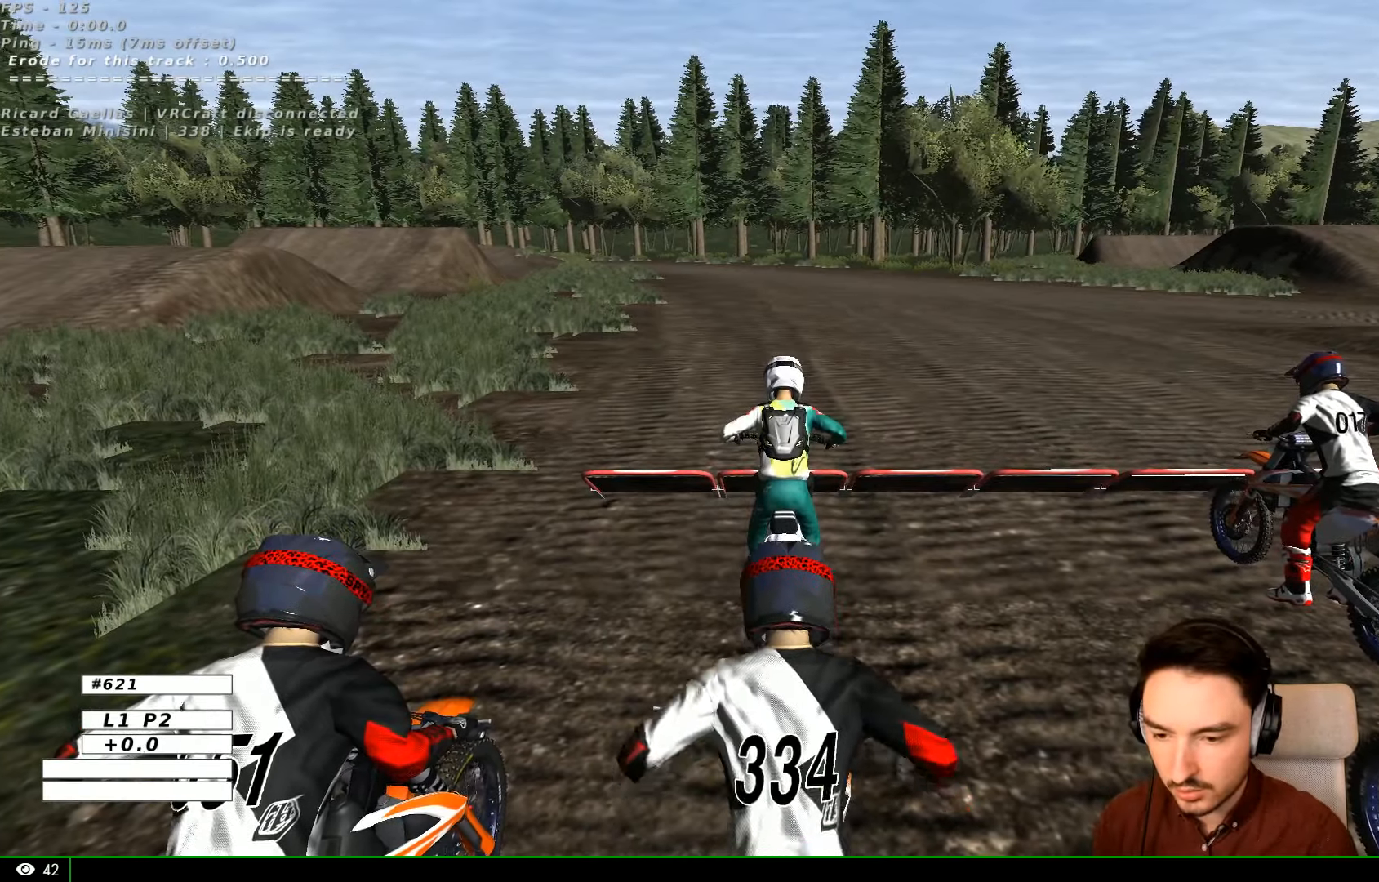
{"buttons": ["R2"], "left_stick": "center", "right_stick": "center", "events": [[33, "R1", "up"], [100, "R2", "down"]]}
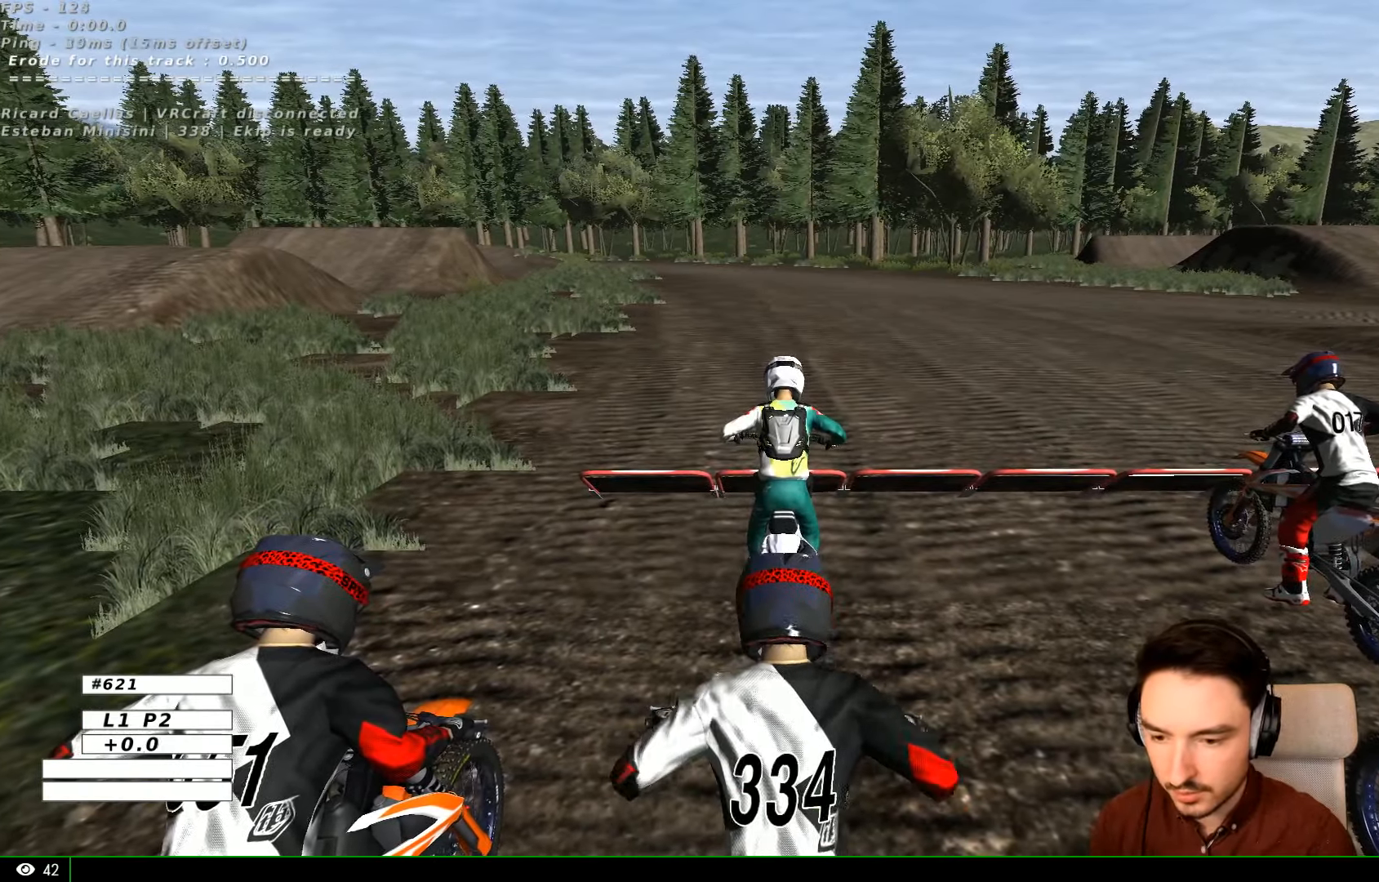
{"buttons": ["R2"], "left_stick": "up", "right_stick": "center", "events": [[300, "left_stick", "up"]]}
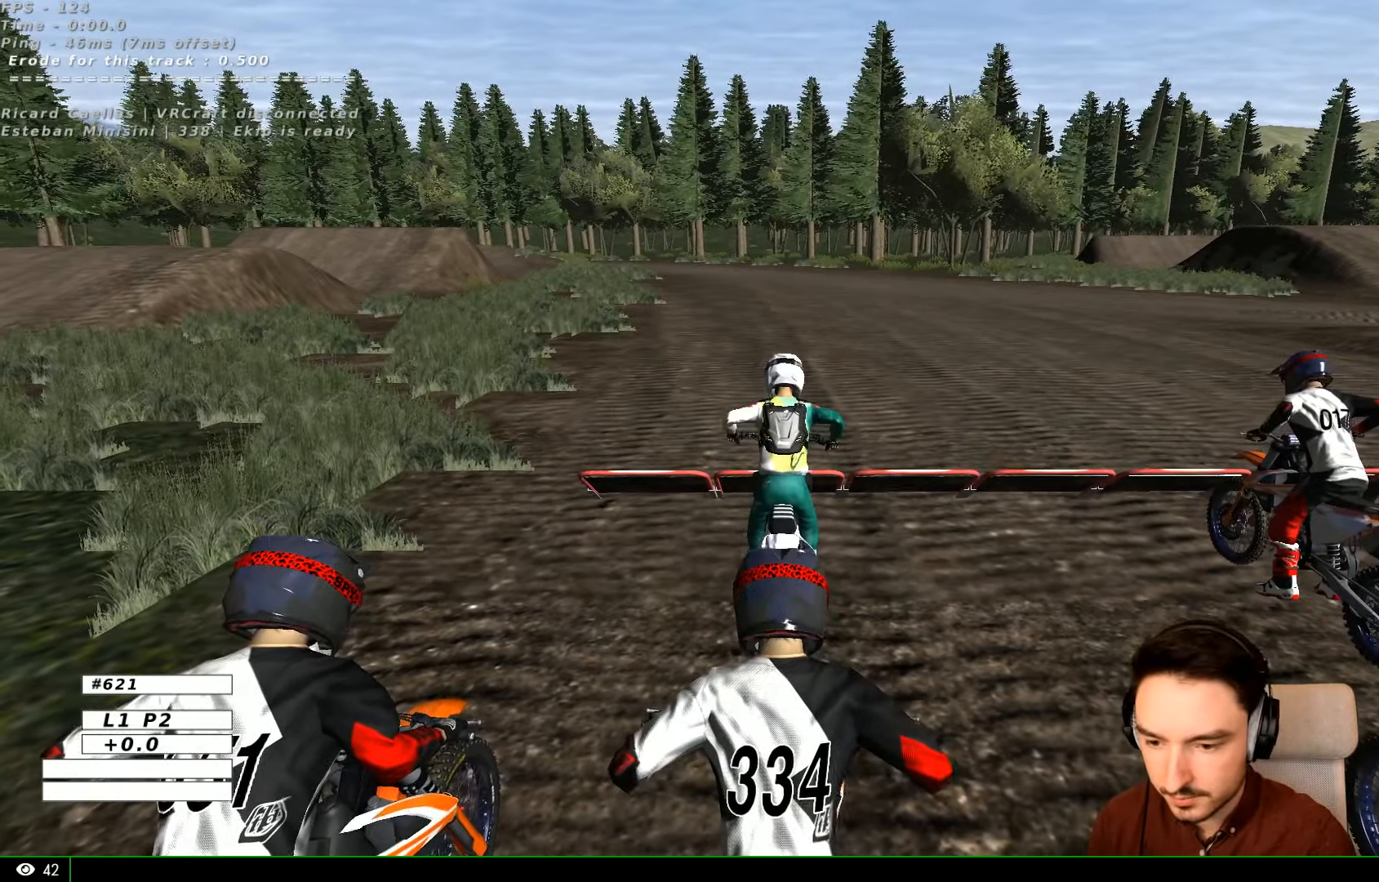
{"buttons": ["R2"], "left_stick": "up", "right_stick": "center", "events": []}
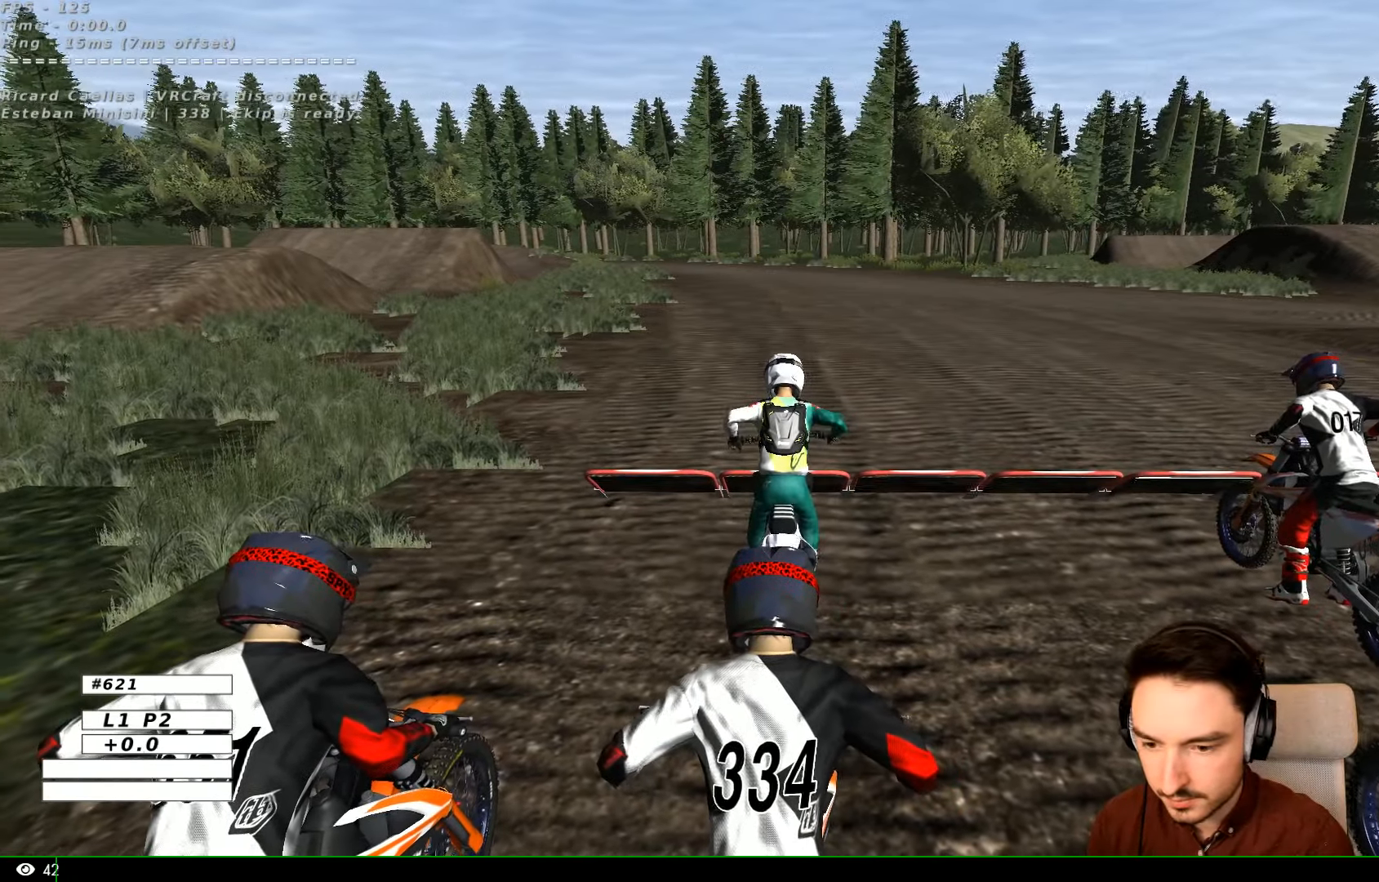
{"buttons": ["R2"], "left_stick": "center", "right_stick": "center", "events": [[200, "left_stick", "center"]]}
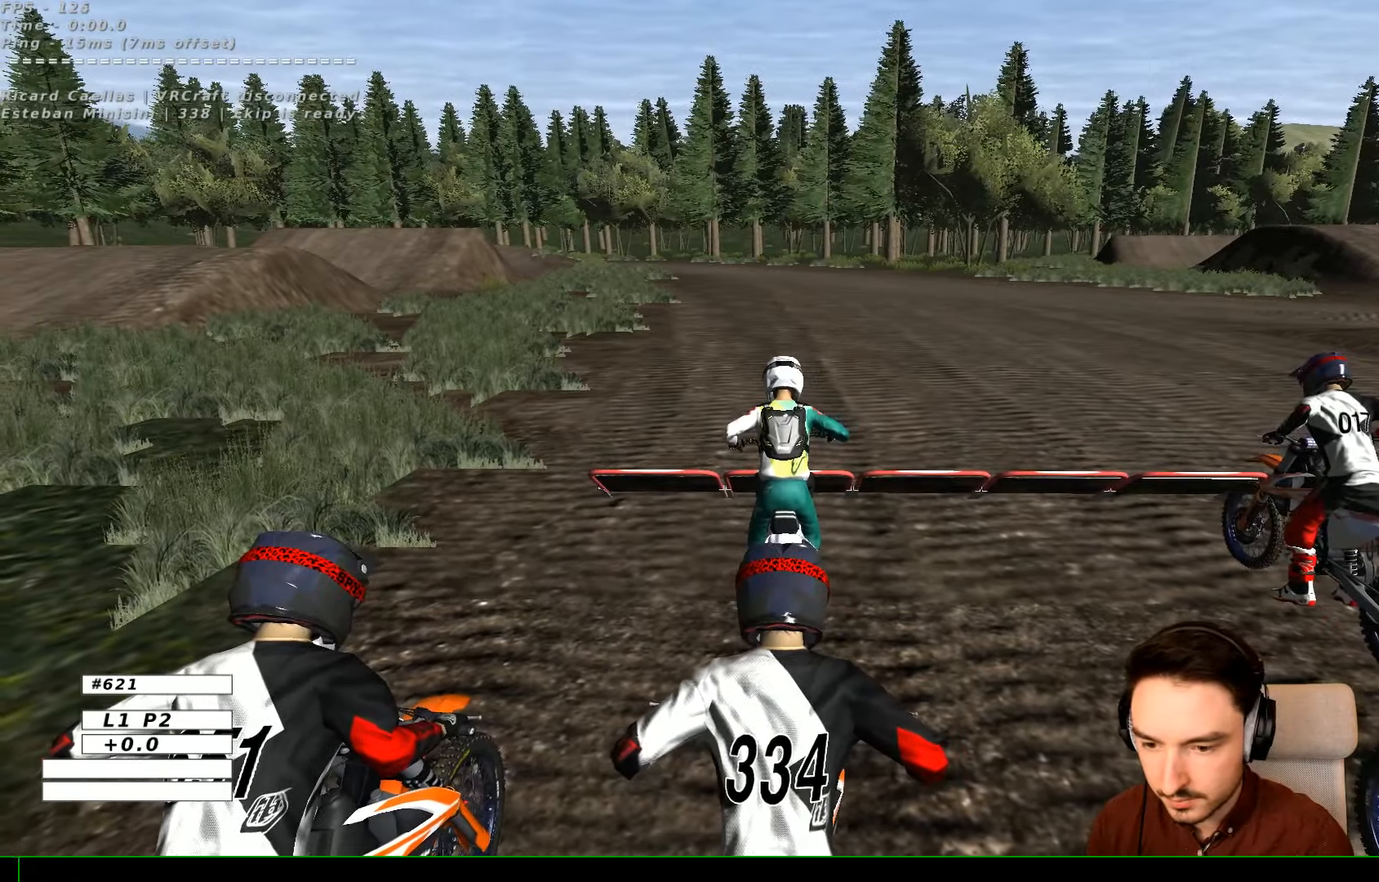
{"buttons": ["R2"], "left_stick": "center", "right_stick": "center", "events": []}
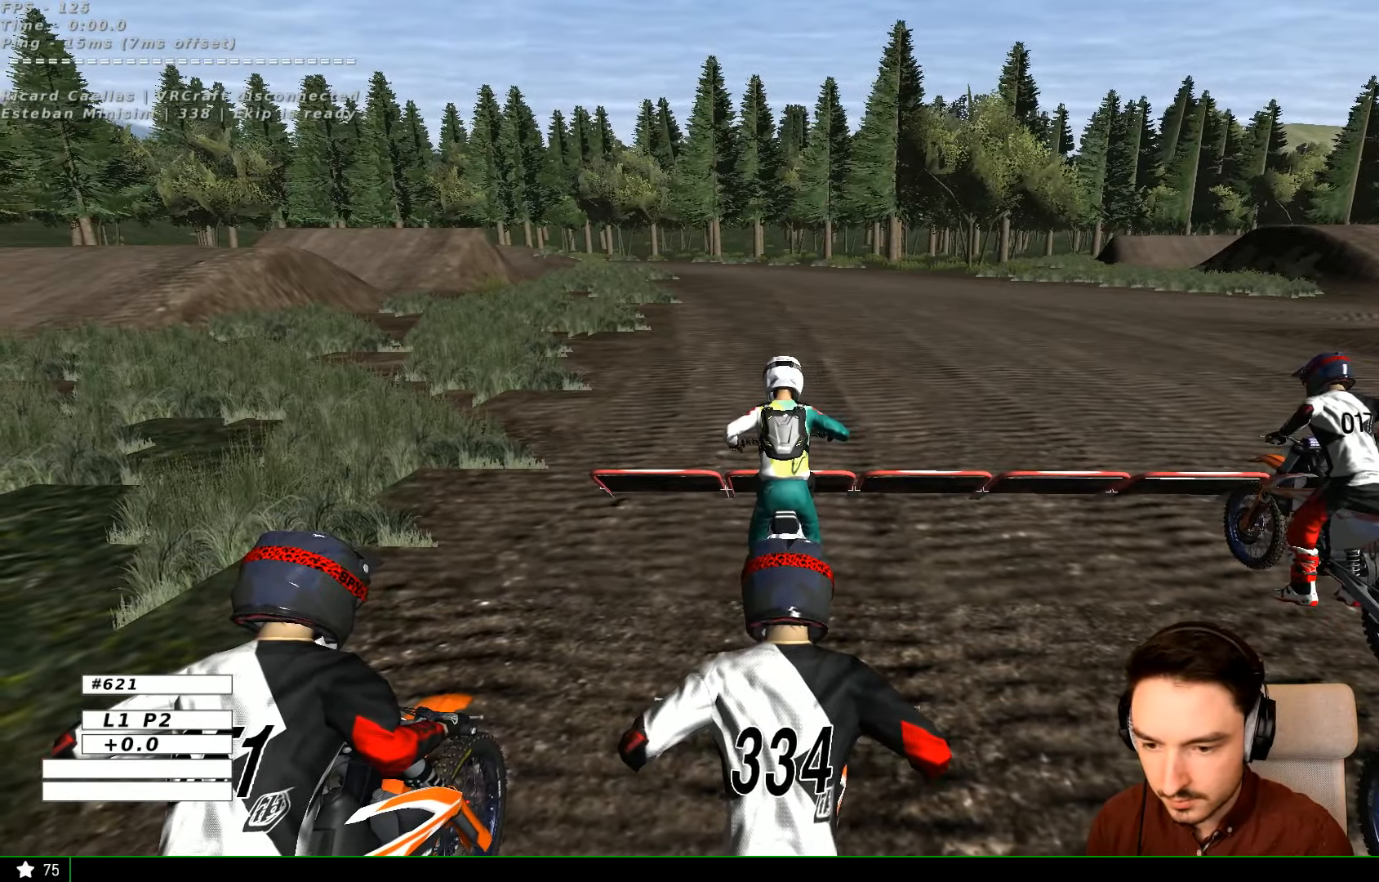
{"buttons": ["R2"], "left_stick": "center", "right_stick": "center", "events": []}
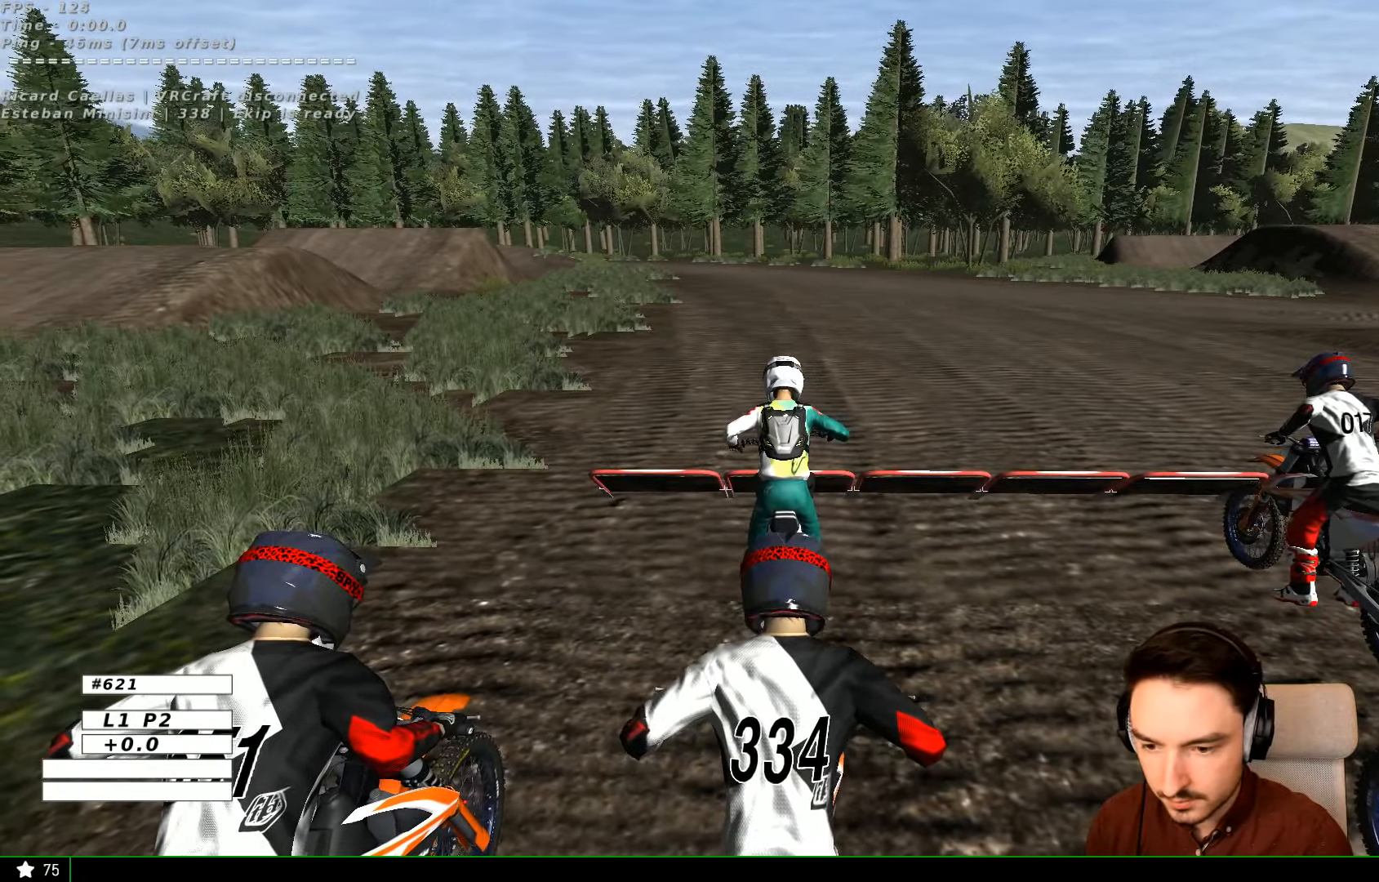
{"buttons": ["R2"], "left_stick": "center", "right_stick": "center", "events": []}
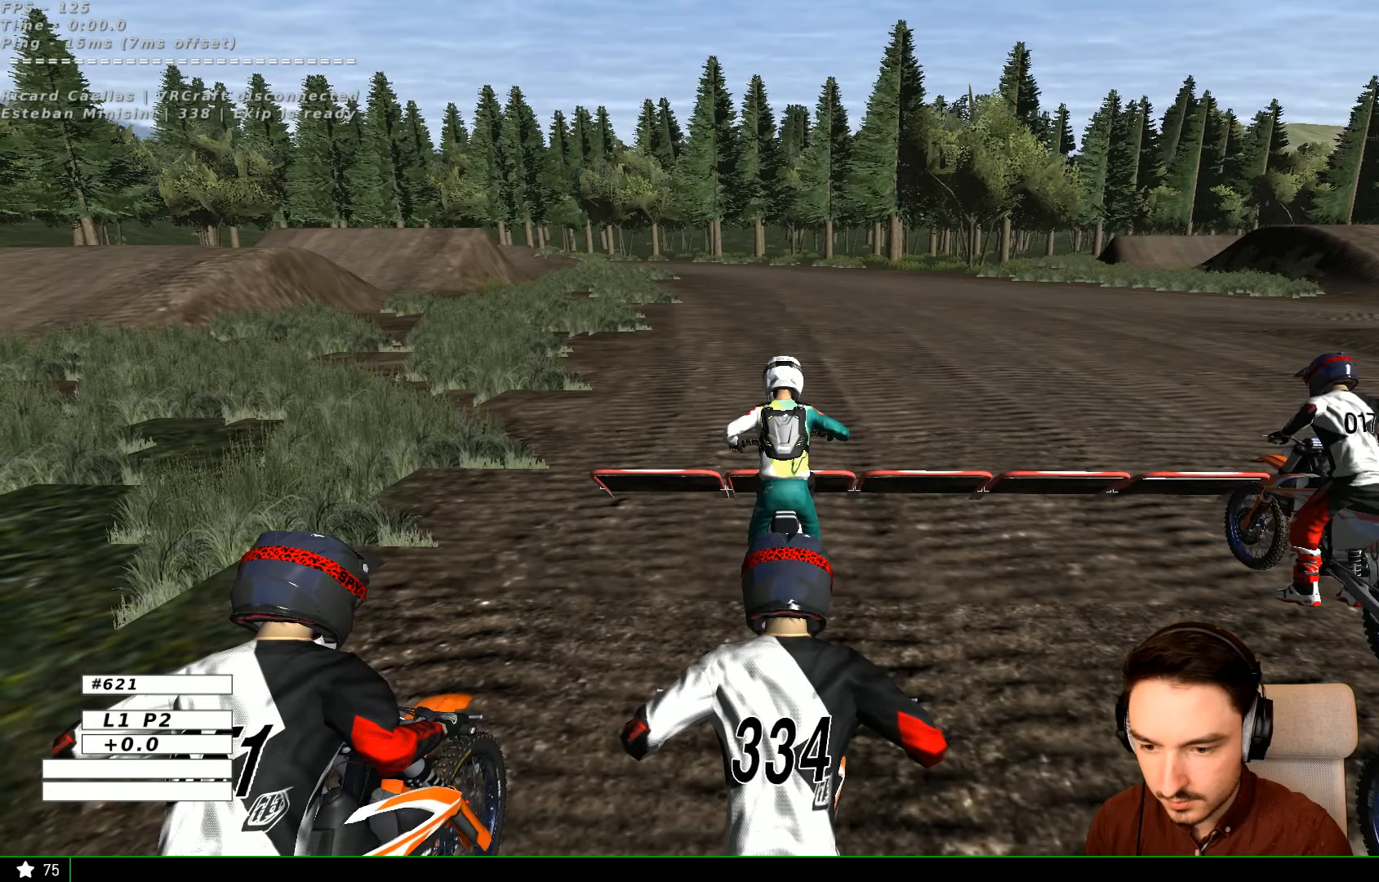
{"buttons": ["R2"], "left_stick": "center", "right_stick": "center", "events": []}
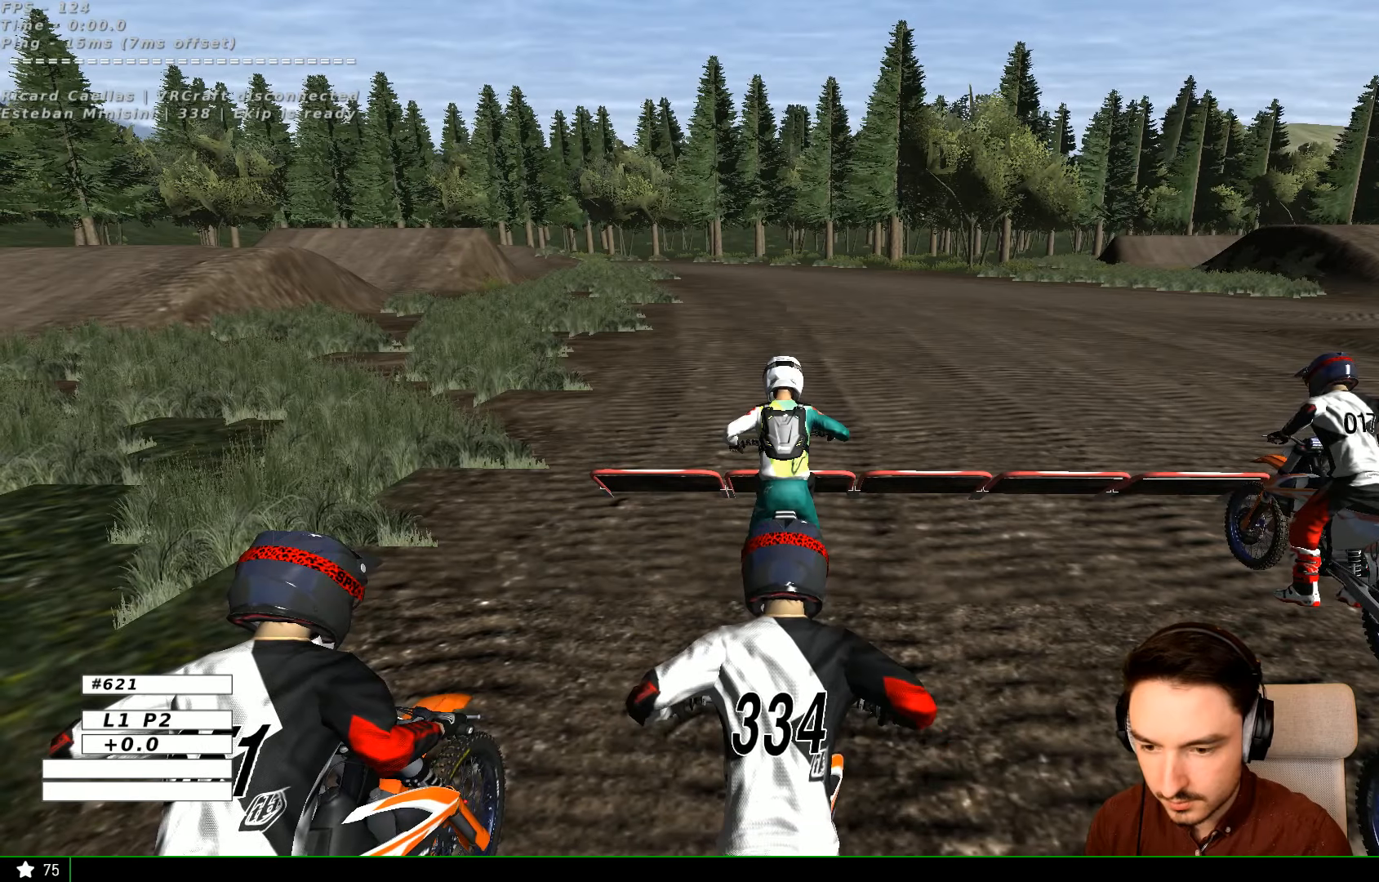
{"buttons": ["R2"], "left_stick": "center", "right_stick": "center", "events": []}
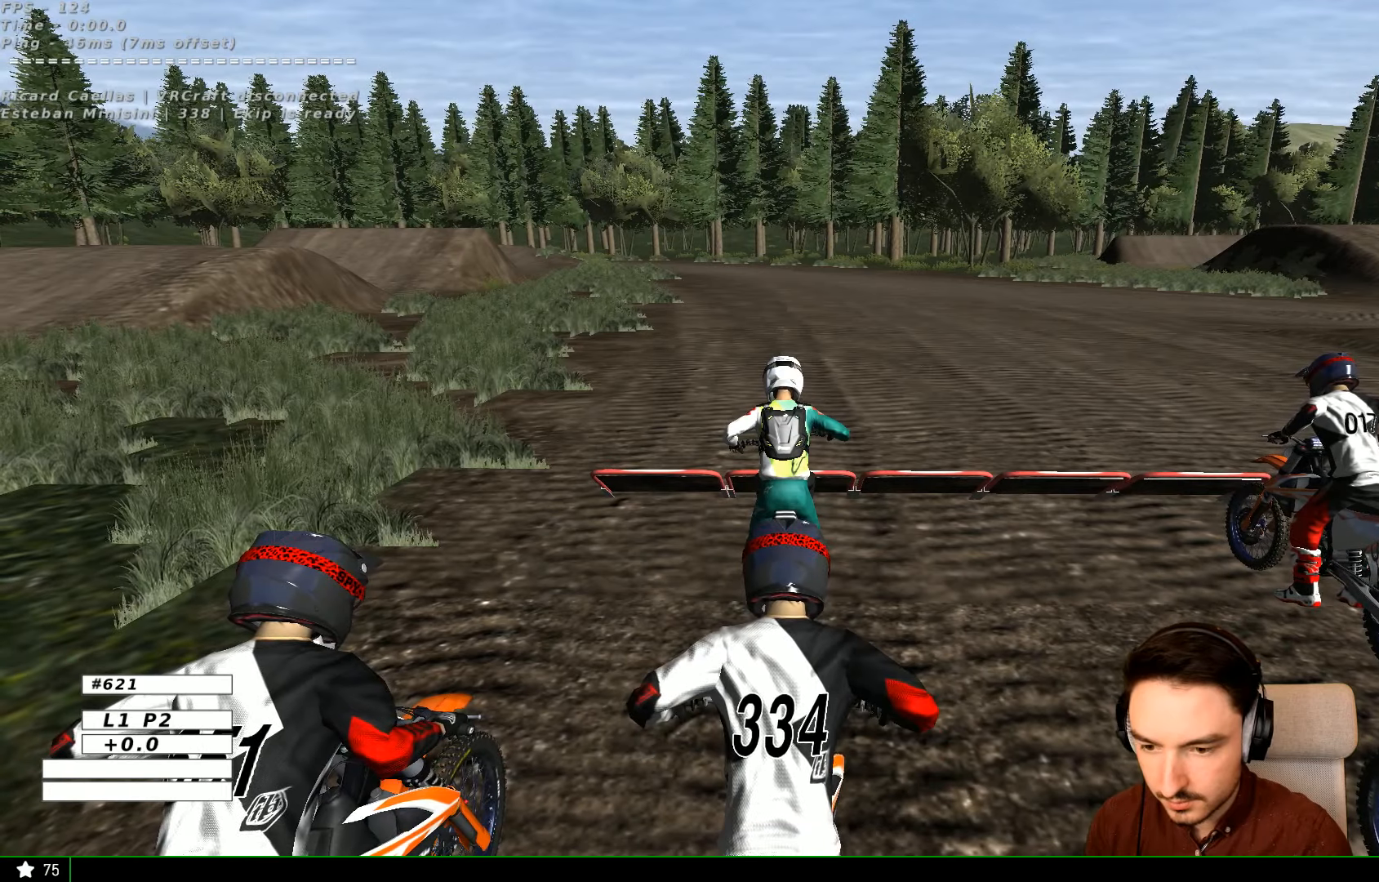
{"buttons": ["R2"], "left_stick": "center", "right_stick": "center", "events": []}
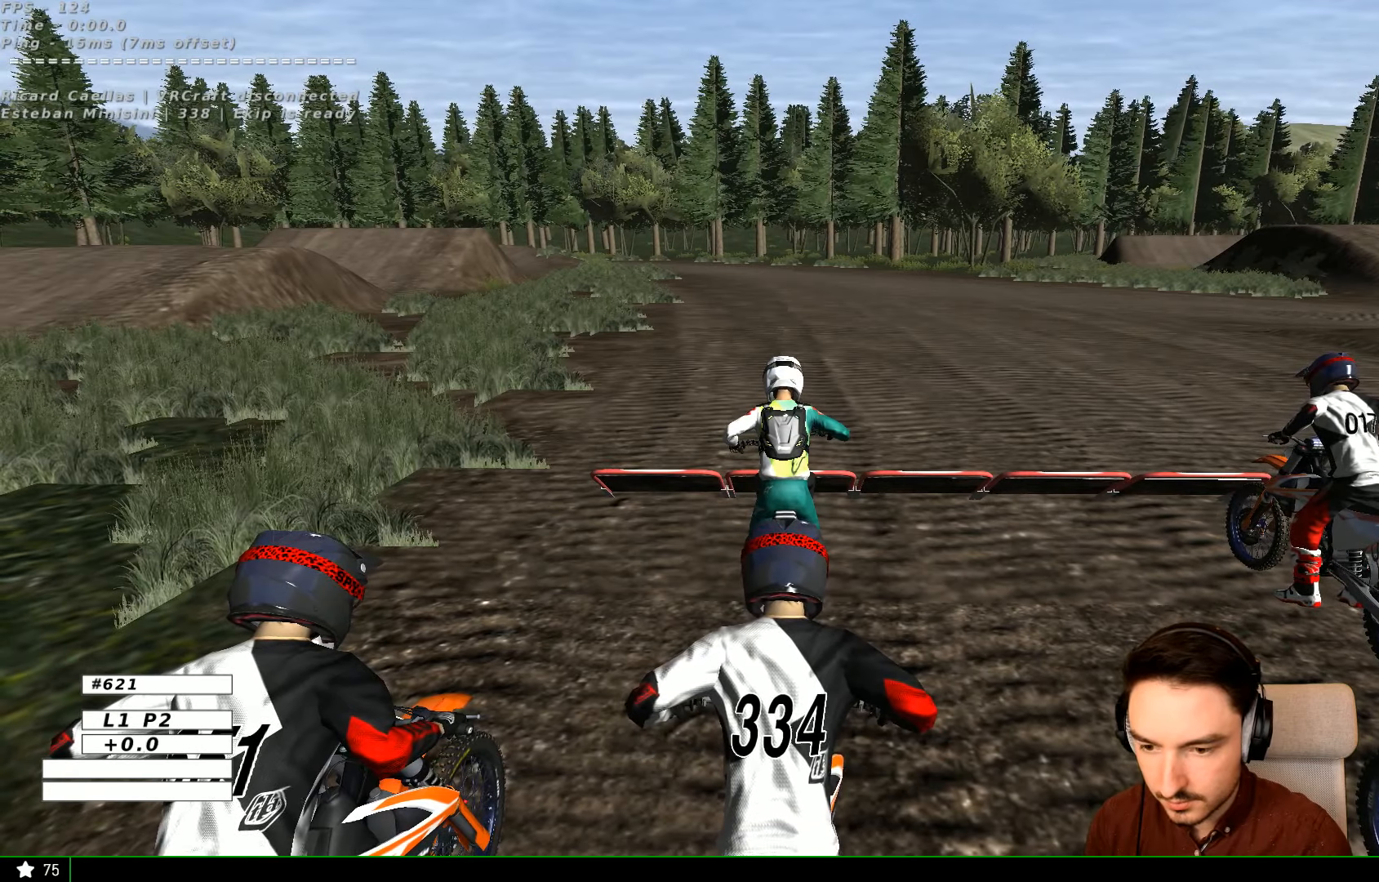
{"buttons": ["R2"], "left_stick": "center", "right_stick": "center", "events": []}
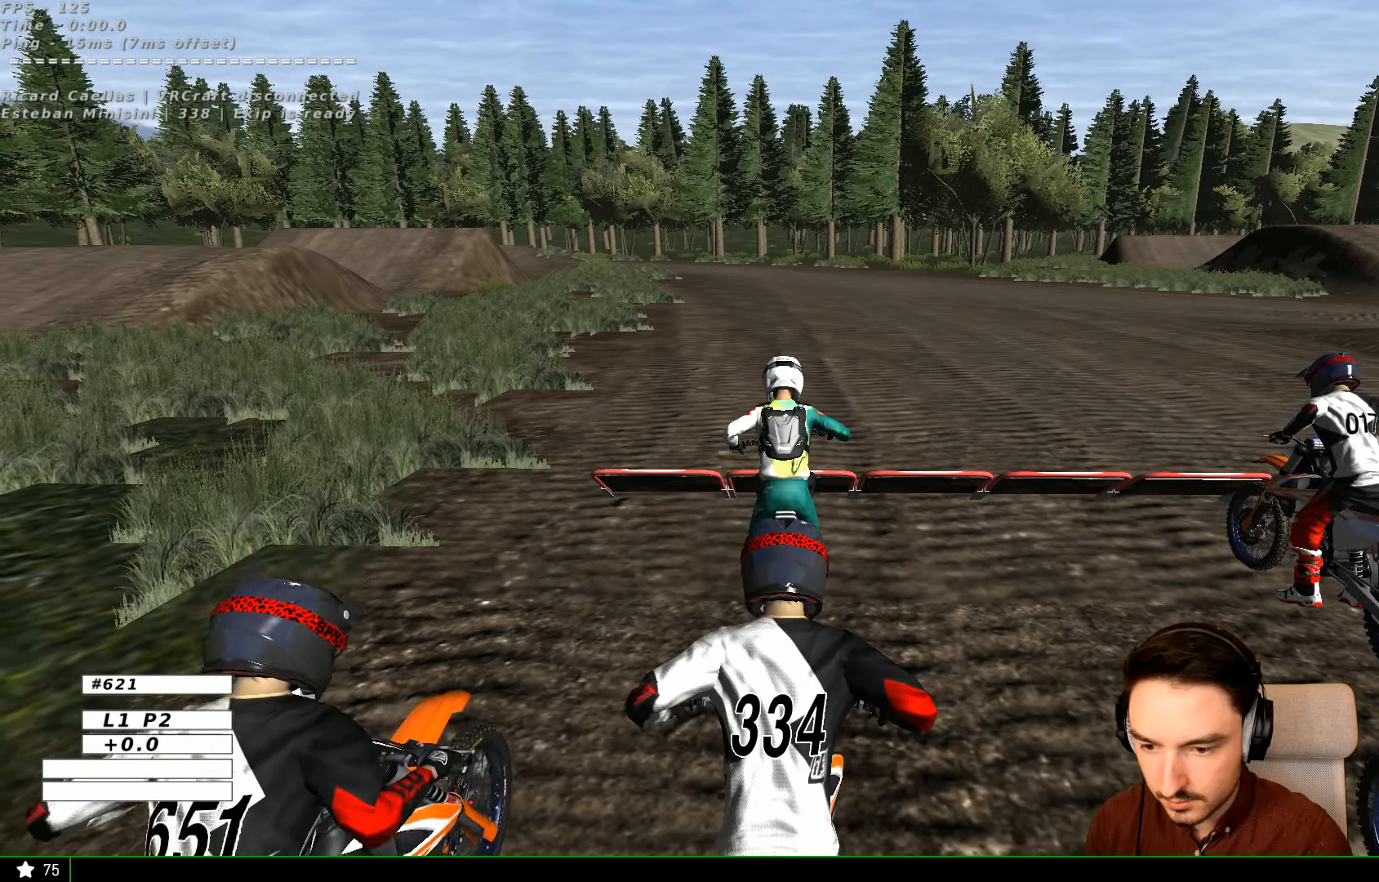
{"buttons": ["R2"], "left_stick": "center", "right_stick": "center", "events": []}
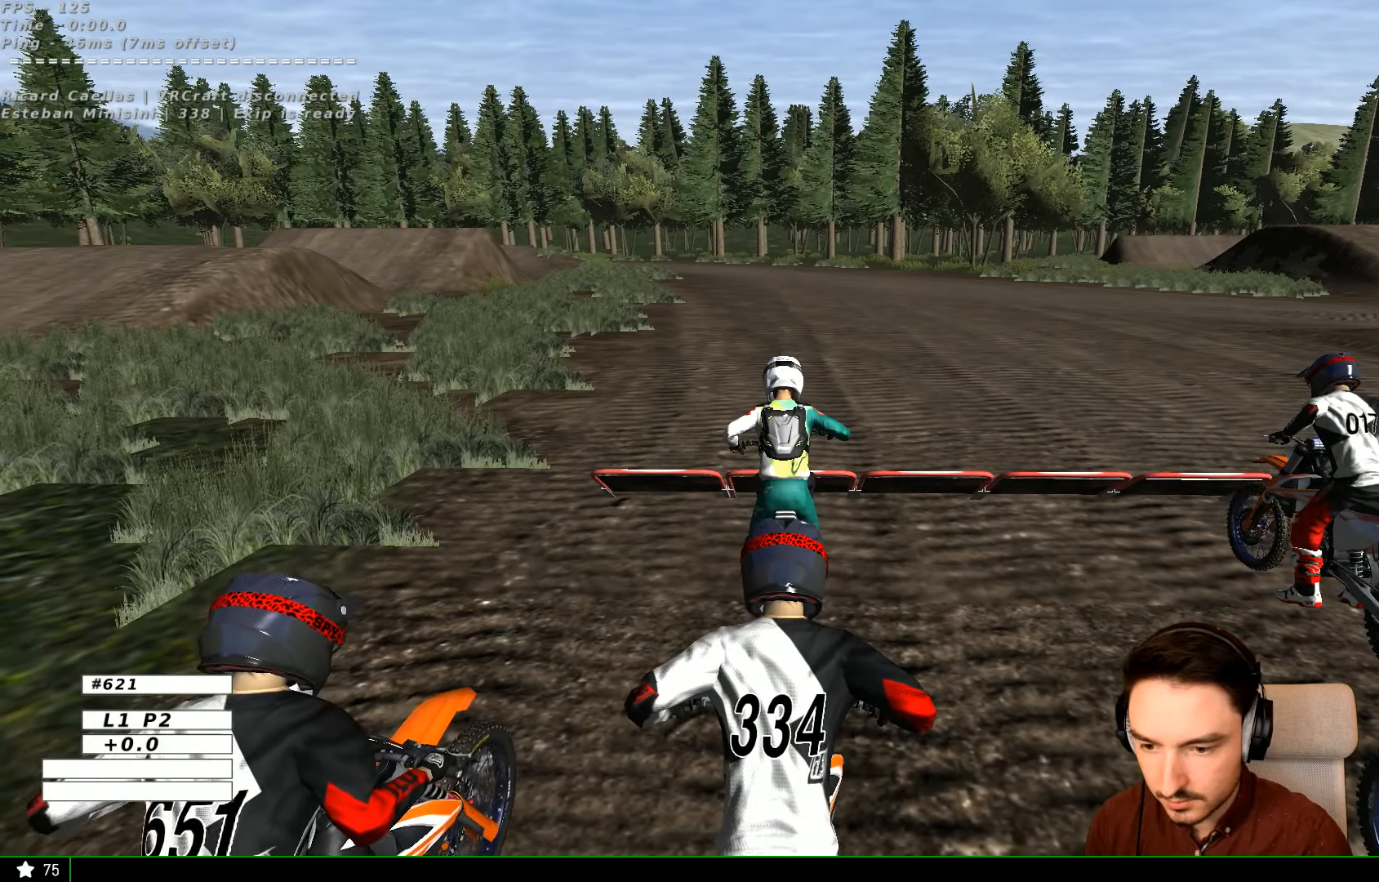
{"buttons": ["R2"], "left_stick": "center", "right_stick": "center", "events": []}
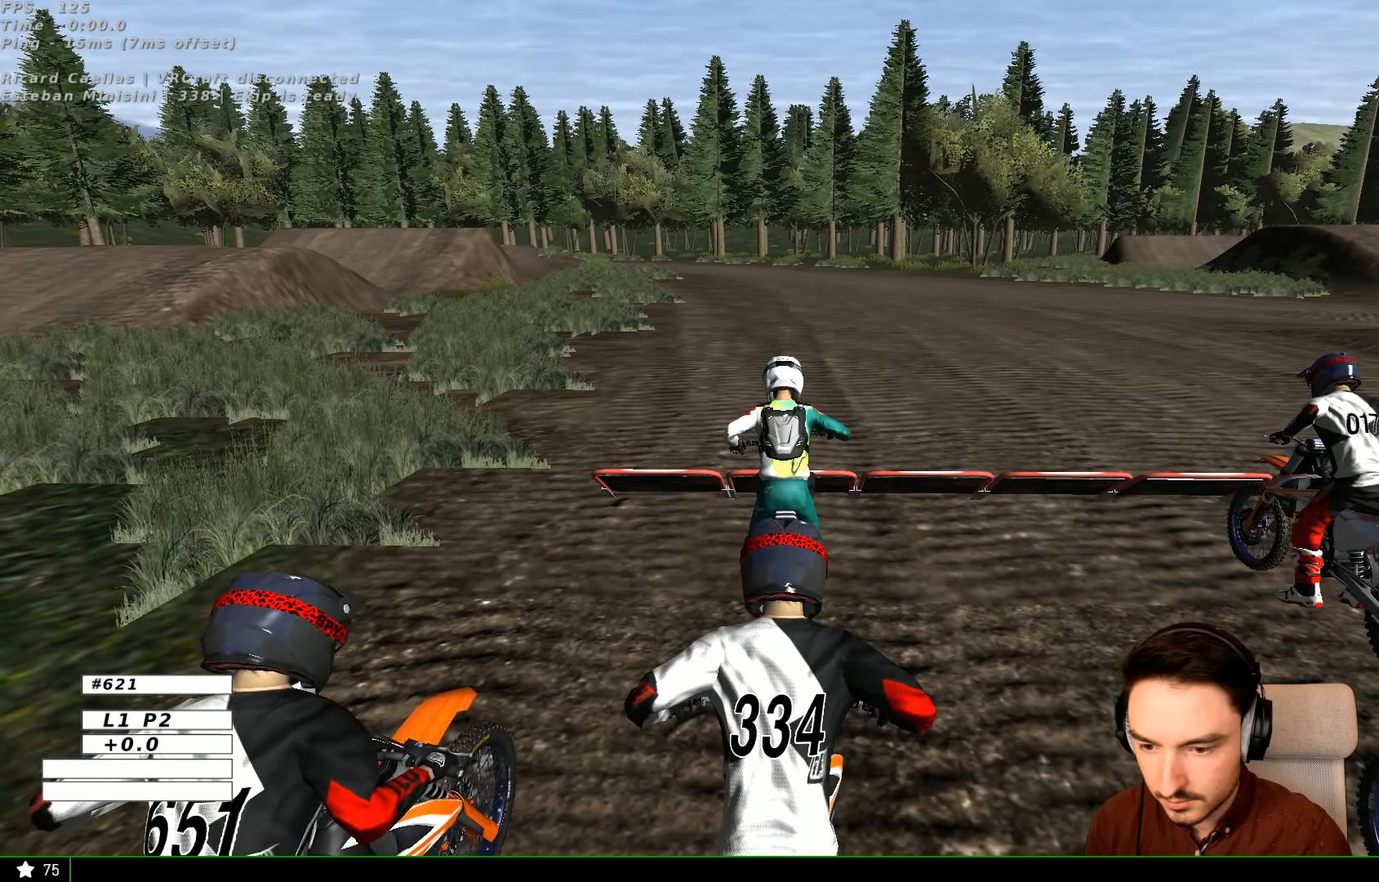
{"buttons": ["R2"], "left_stick": "center", "right_stick": "center", "events": []}
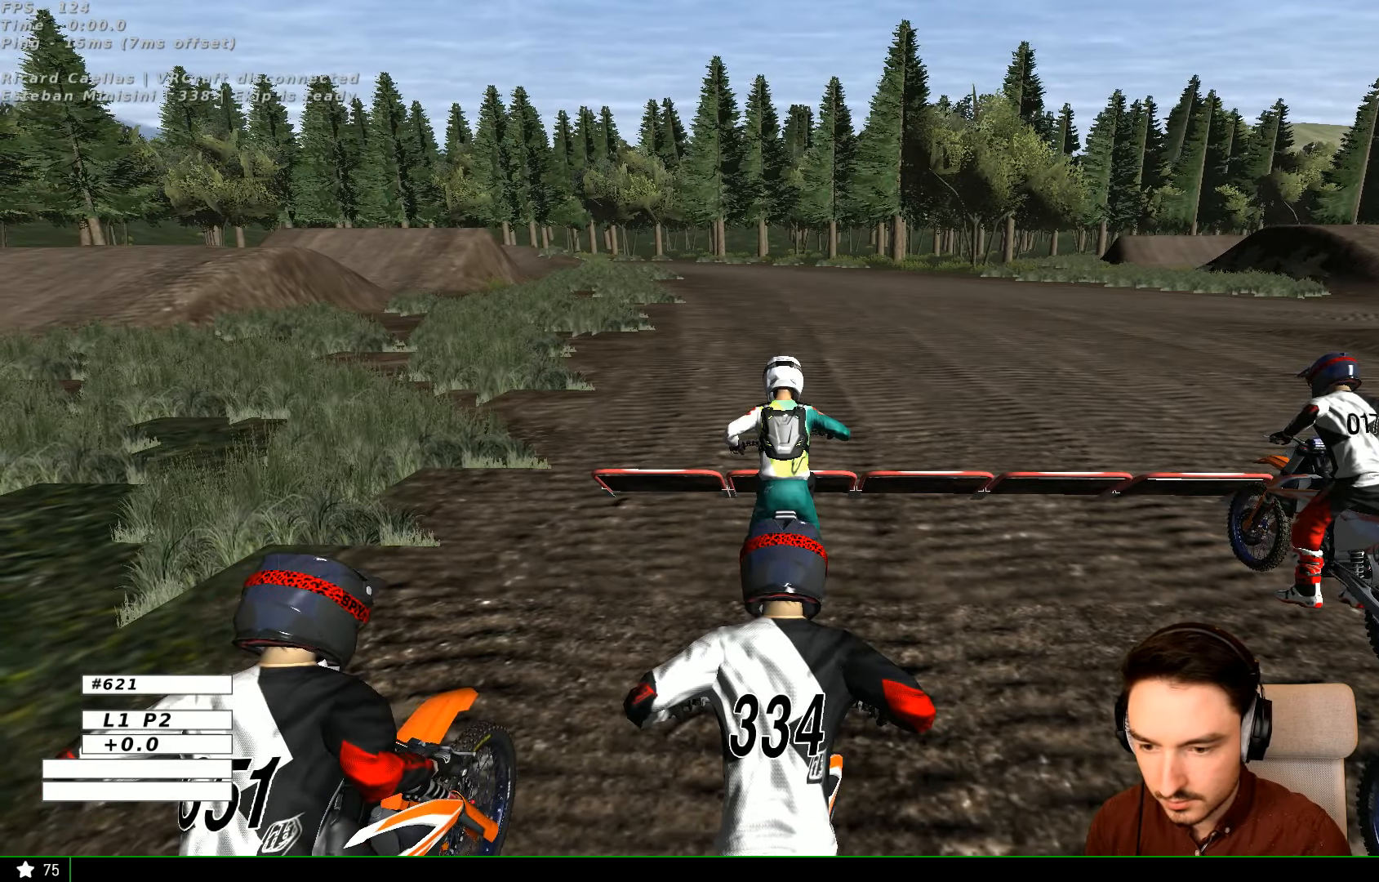
{"buttons": ["R2"], "left_stick": "center", "right_stick": "center", "events": []}
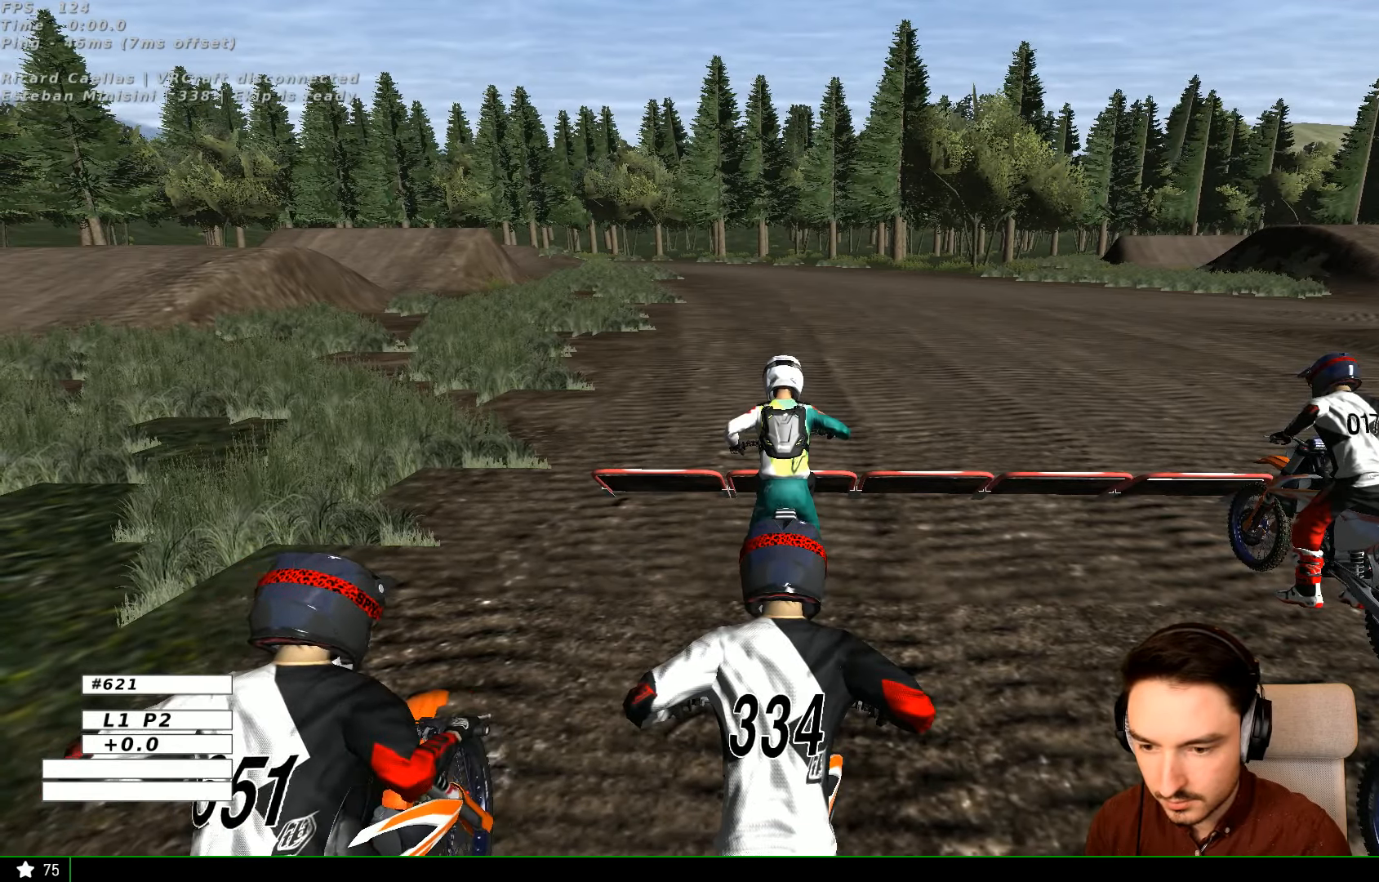
{"buttons": ["R2"], "left_stick": "center", "right_stick": "center", "events": []}